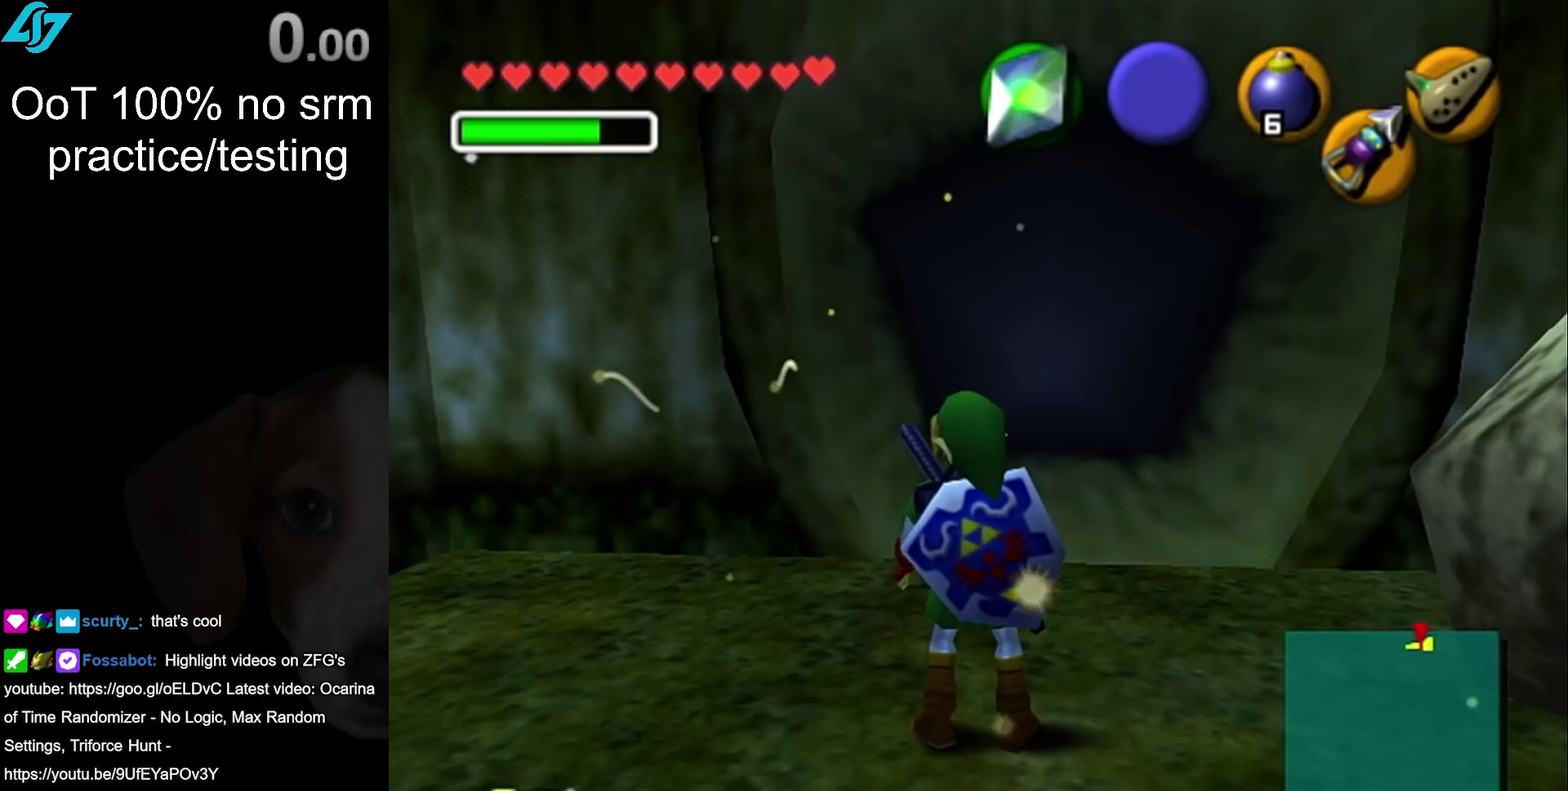
Gameplay with a controller; each line is a JSON object with the inputs held at the frame after it. "events" lists button and stick changes between this image and that frame as [ms after this image, input, new state], when the widget could be followed in between. Not read: L3 R3.
{"buttons": [], "left_stick": "up", "right_stick": "center", "events": [[83, "left_stick", "up"]]}
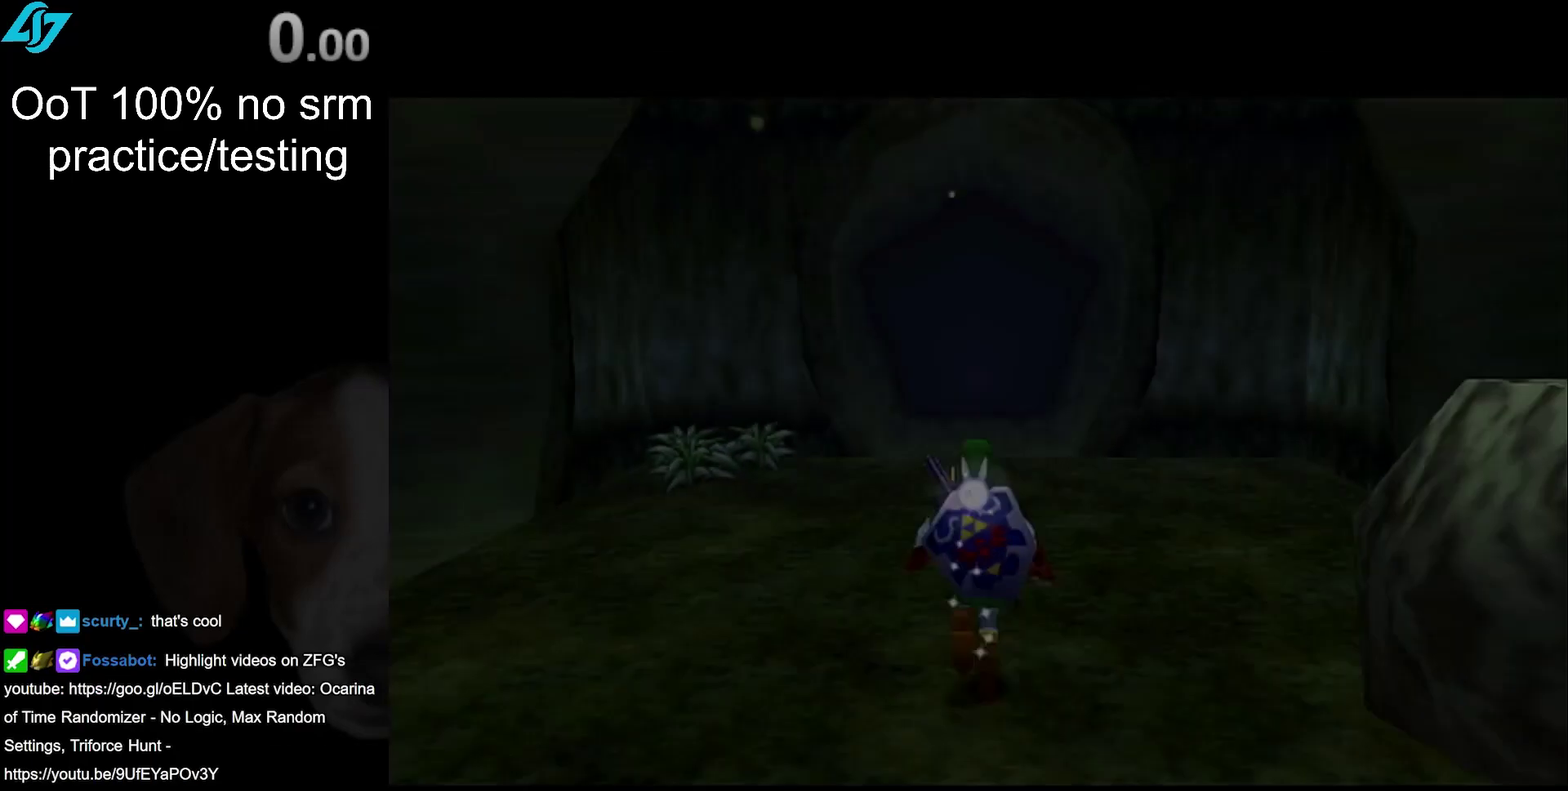
{"buttons": [], "left_stick": "center", "right_stick": "center", "events": [[133, "CIRCLE", "down"], [233, "CIRCLE", "up"], [233, "left_stick", "center"]]}
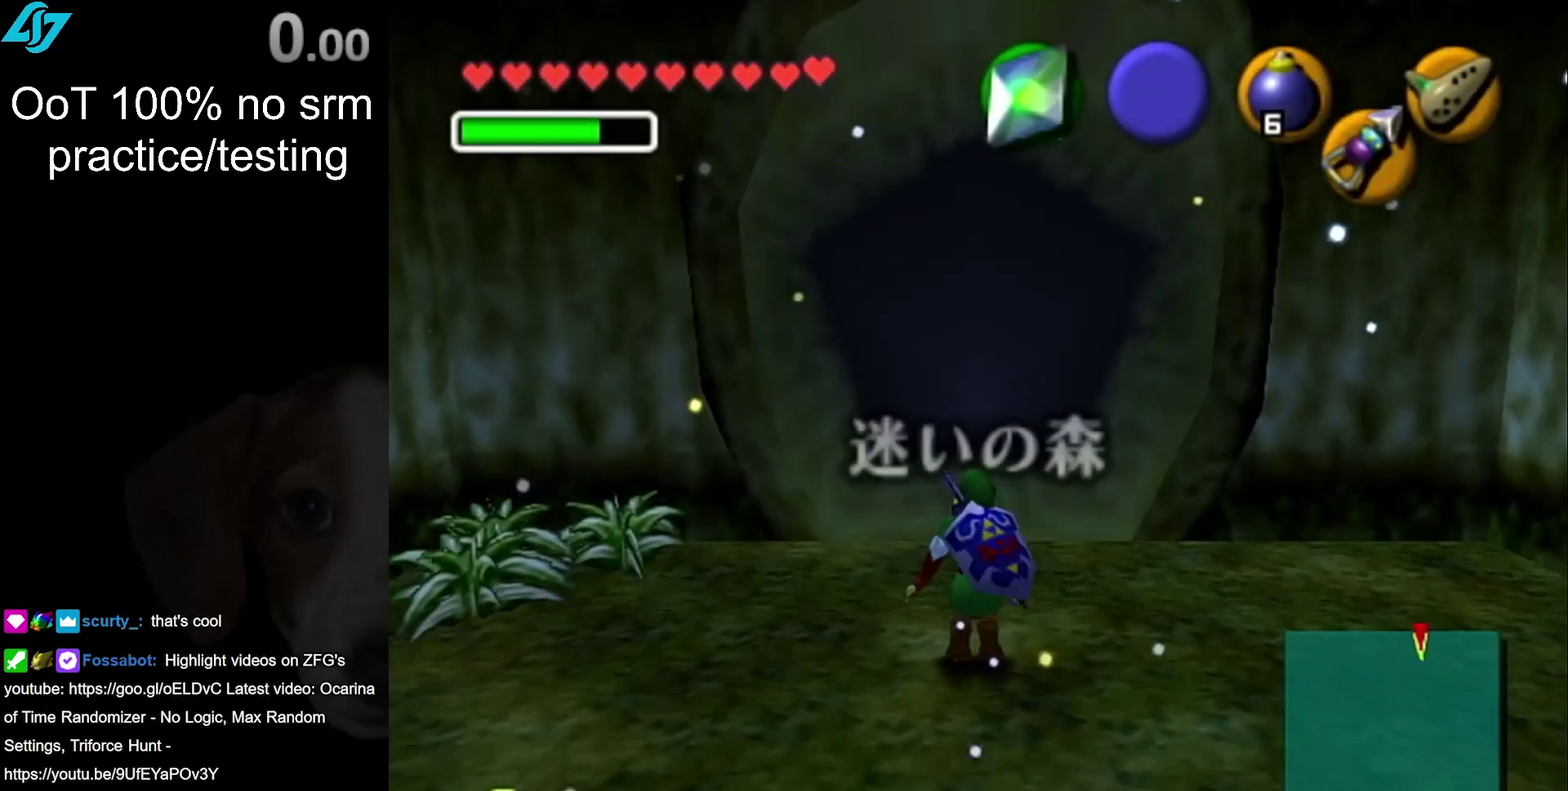
{"buttons": [], "left_stick": "center", "right_stick": "center", "events": []}
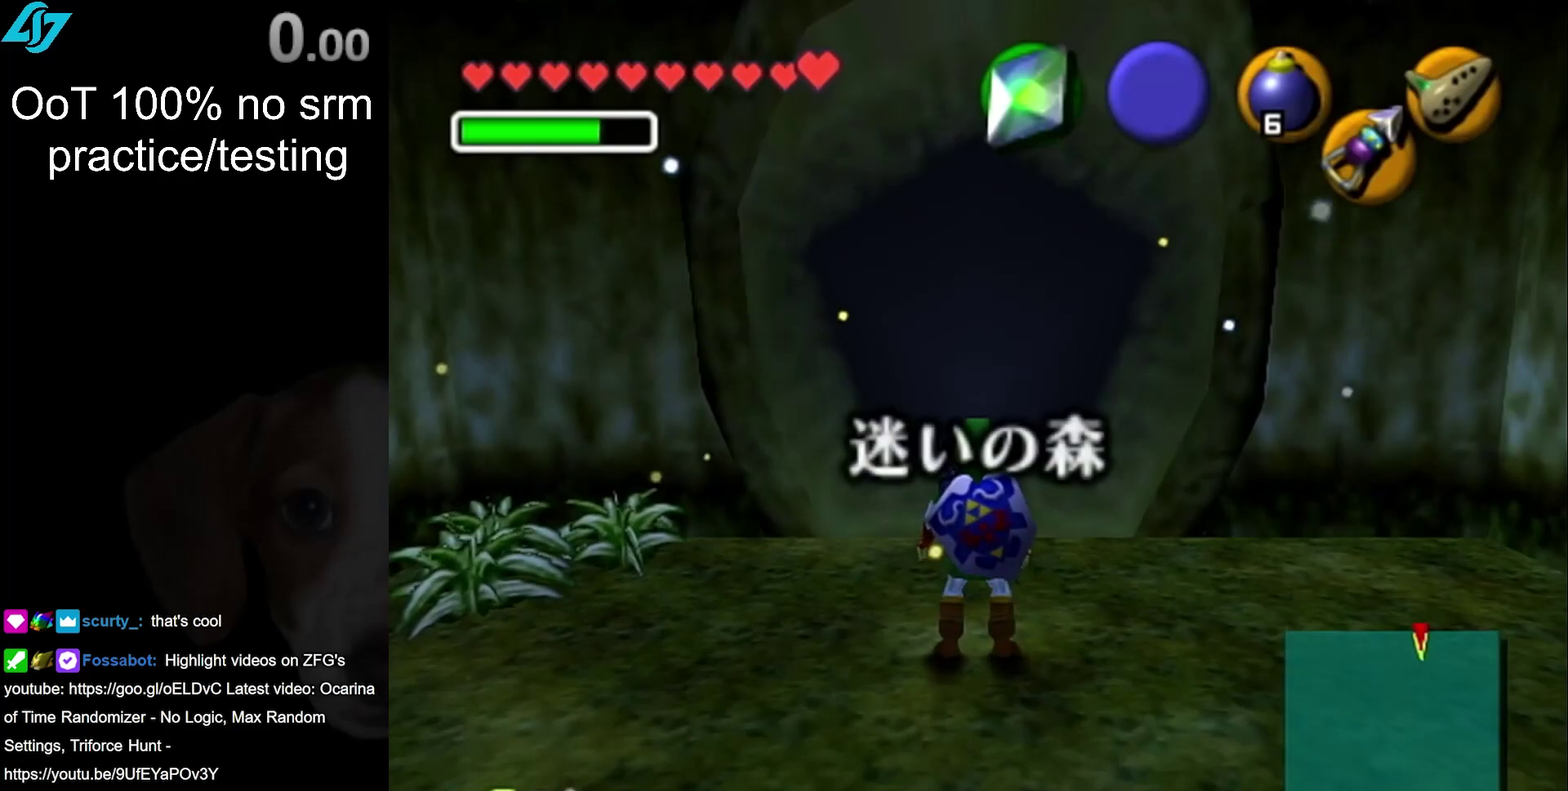
{"buttons": [], "left_stick": "up-left", "right_stick": "center", "events": [[100, "left_stick", "up-left"]]}
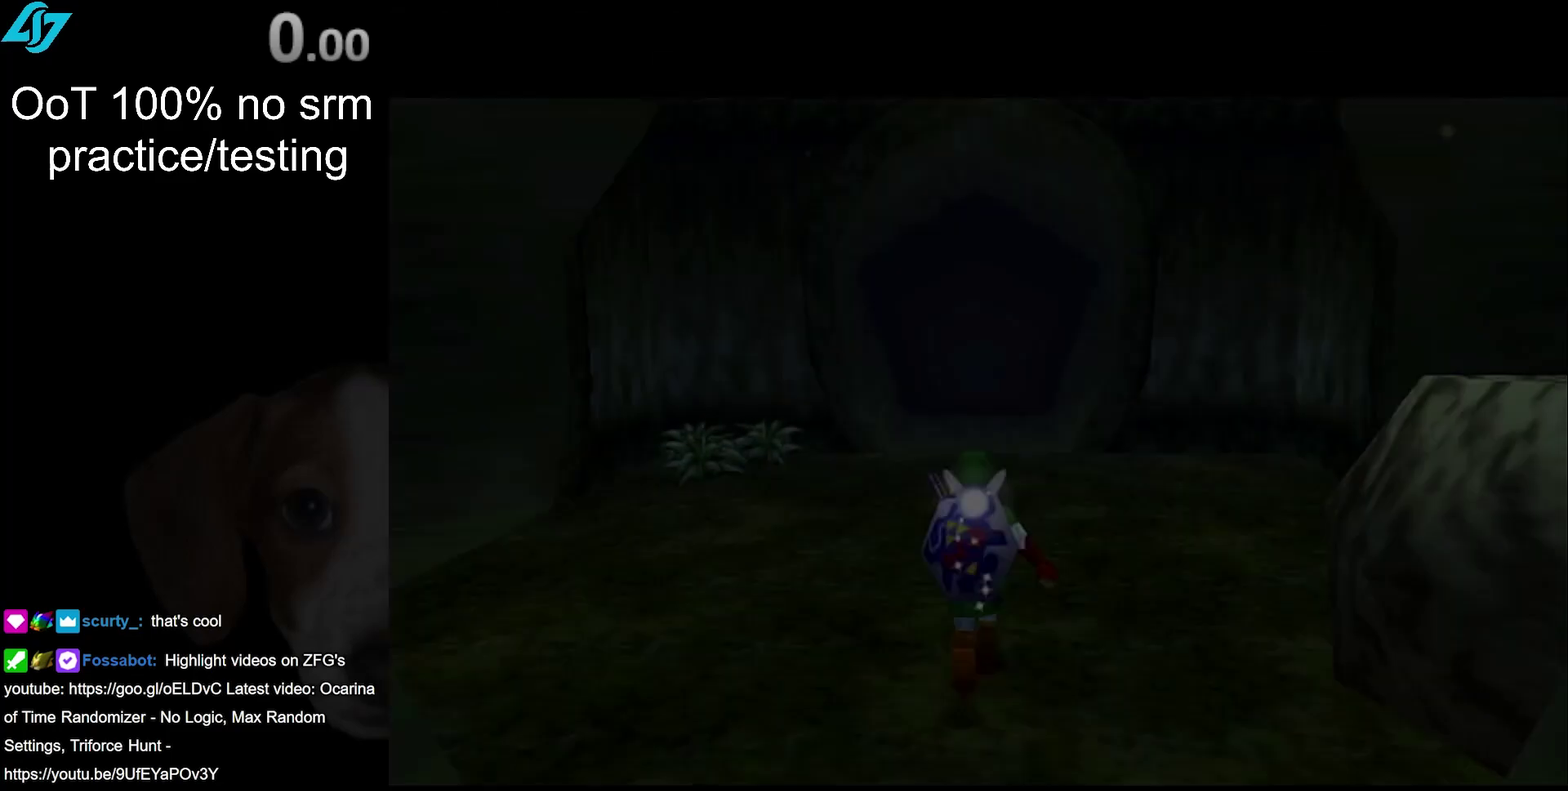
{"buttons": [], "left_stick": "up", "right_stick": "center", "events": [[100, "CIRCLE", "down"], [100, "left_stick", "up"], [200, "CIRCLE", "up"]]}
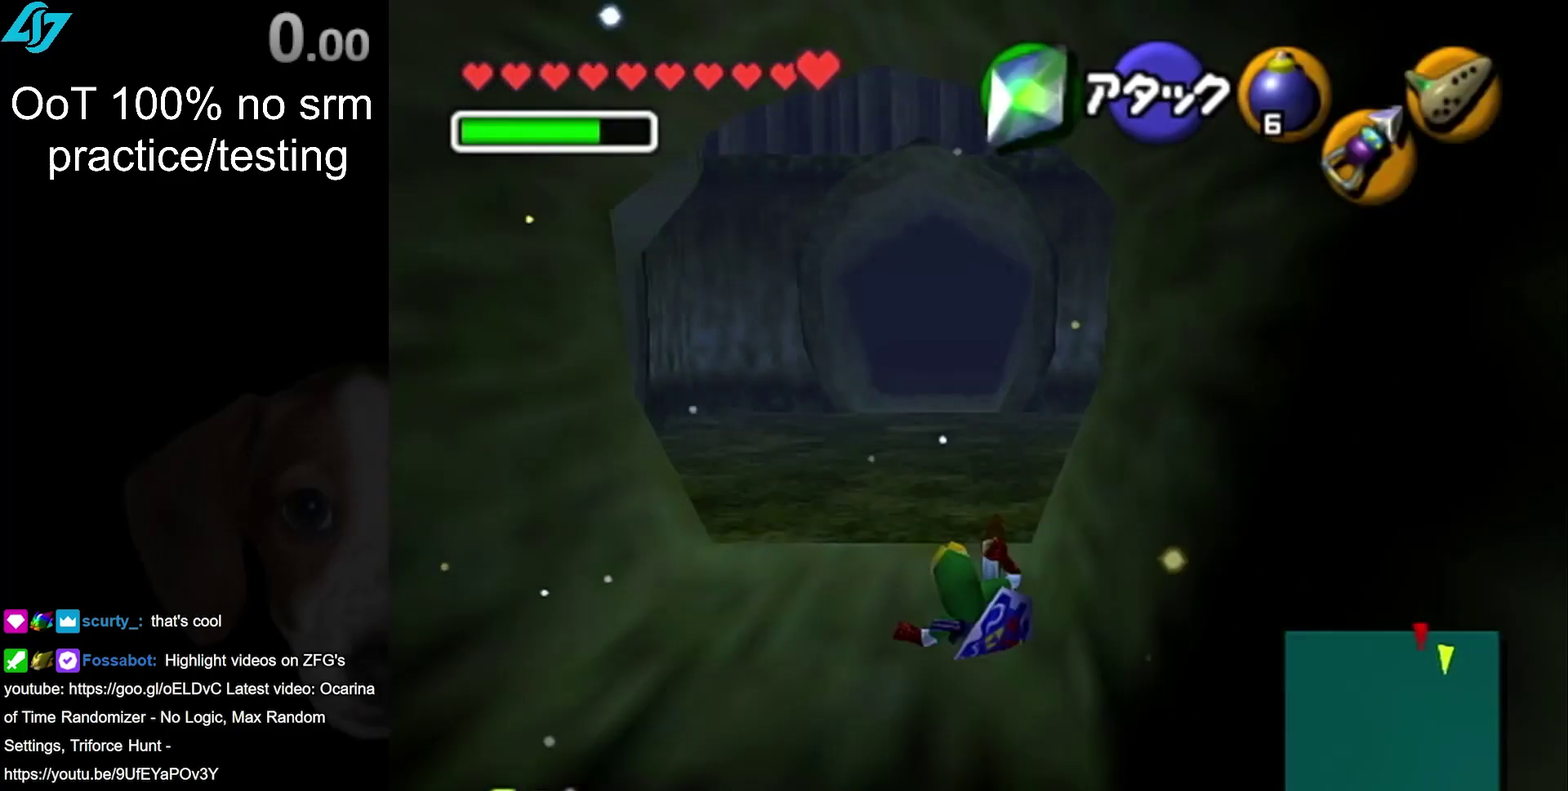
{"buttons": ["L1"], "left_stick": "up", "right_stick": "center", "events": [[167, "left_stick", "up-right"], [267, "CIRCLE", "down"], [333, "L1", "down"], [367, "left_stick", "up"], [467, "CIRCLE", "up"]]}
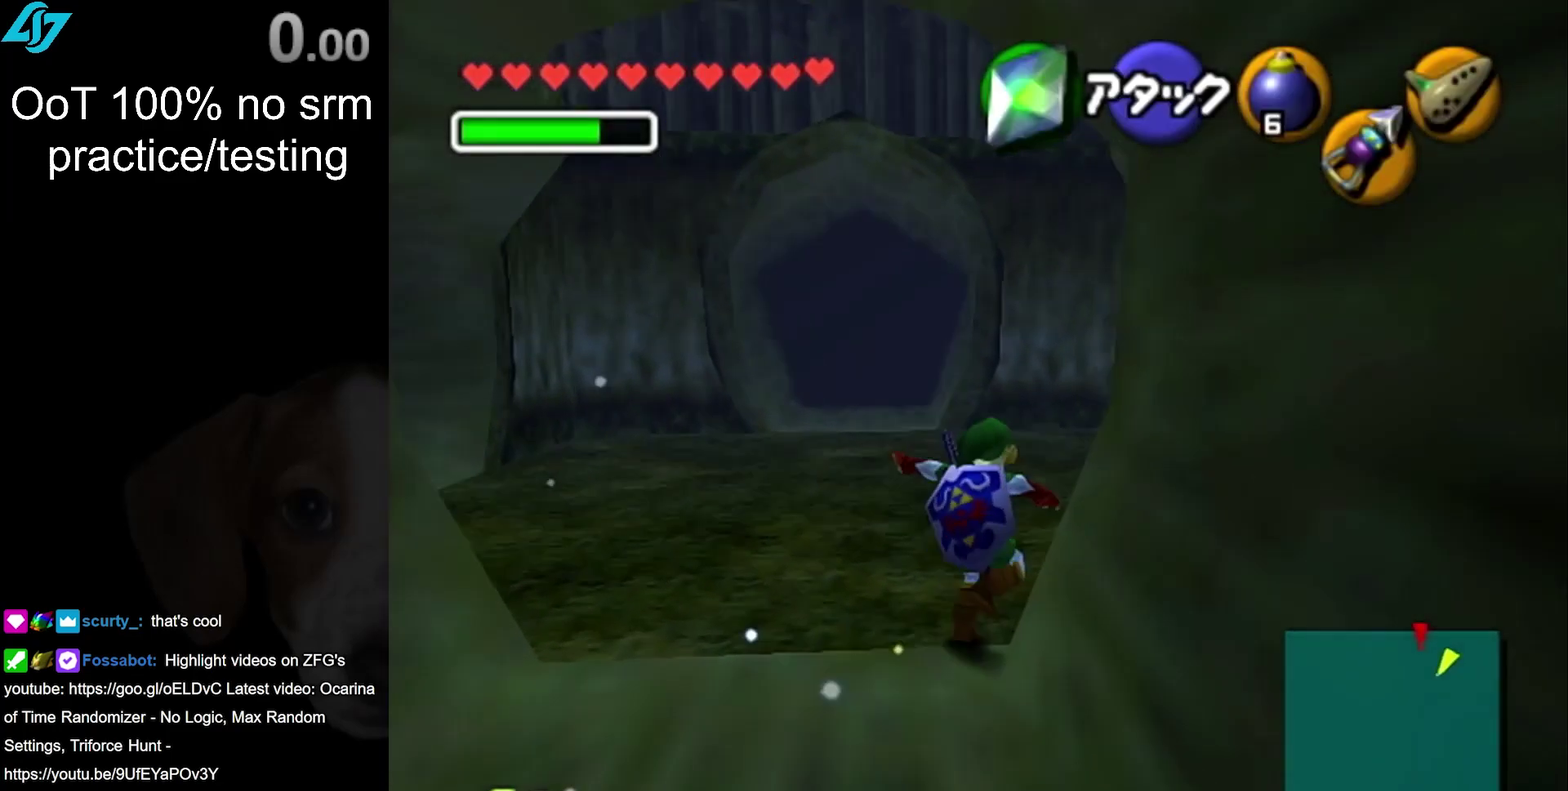
{"buttons": [], "left_stick": "up-right", "right_stick": "center", "events": [[50, "L1", "up"], [417, "left_stick", "up-right"]]}
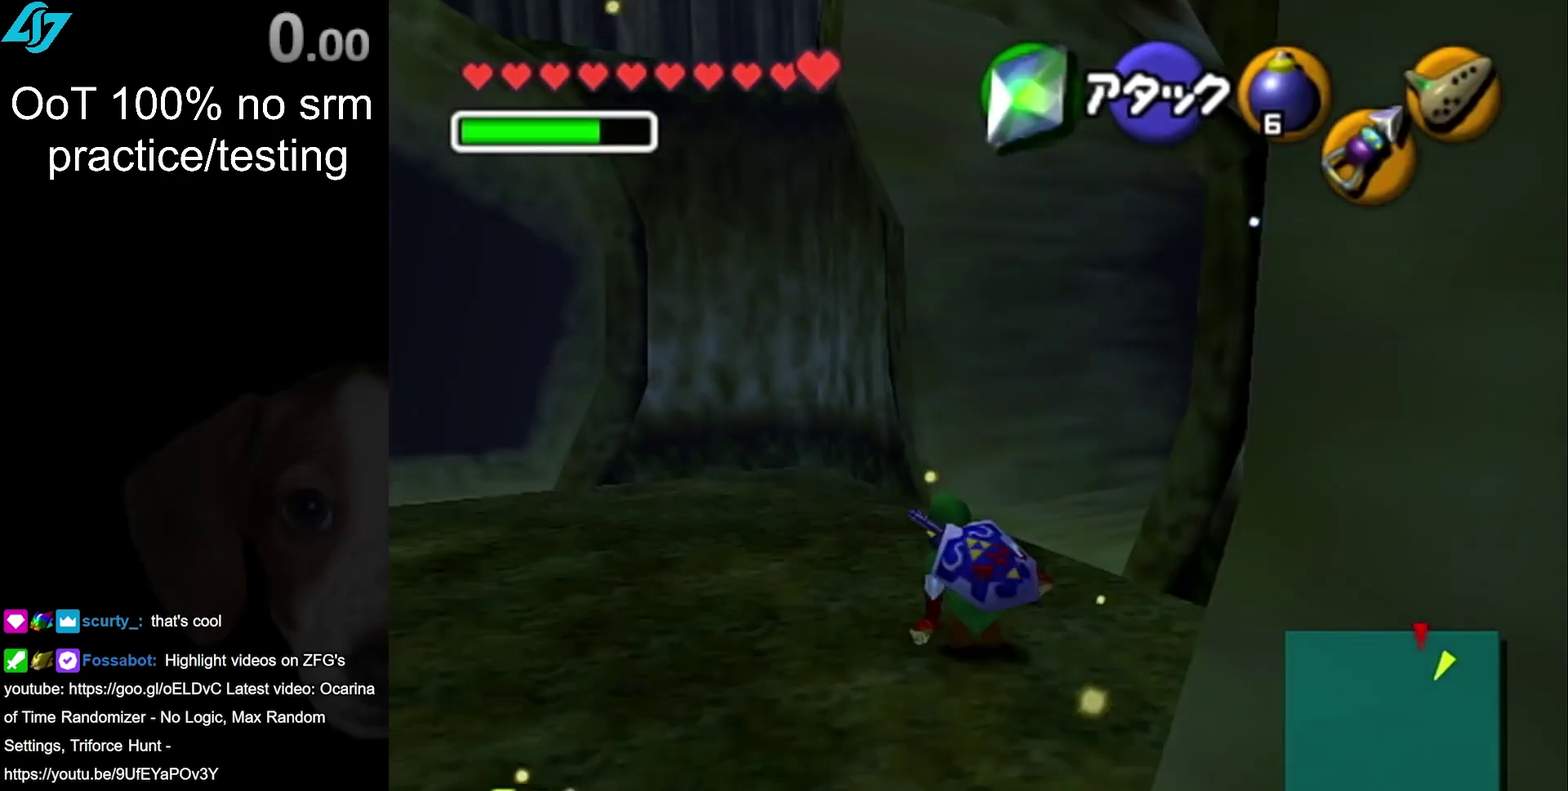
{"buttons": [], "left_stick": "up-right", "right_stick": "center", "events": [[50, "CIRCLE", "down"], [267, "CIRCLE", "up"]]}
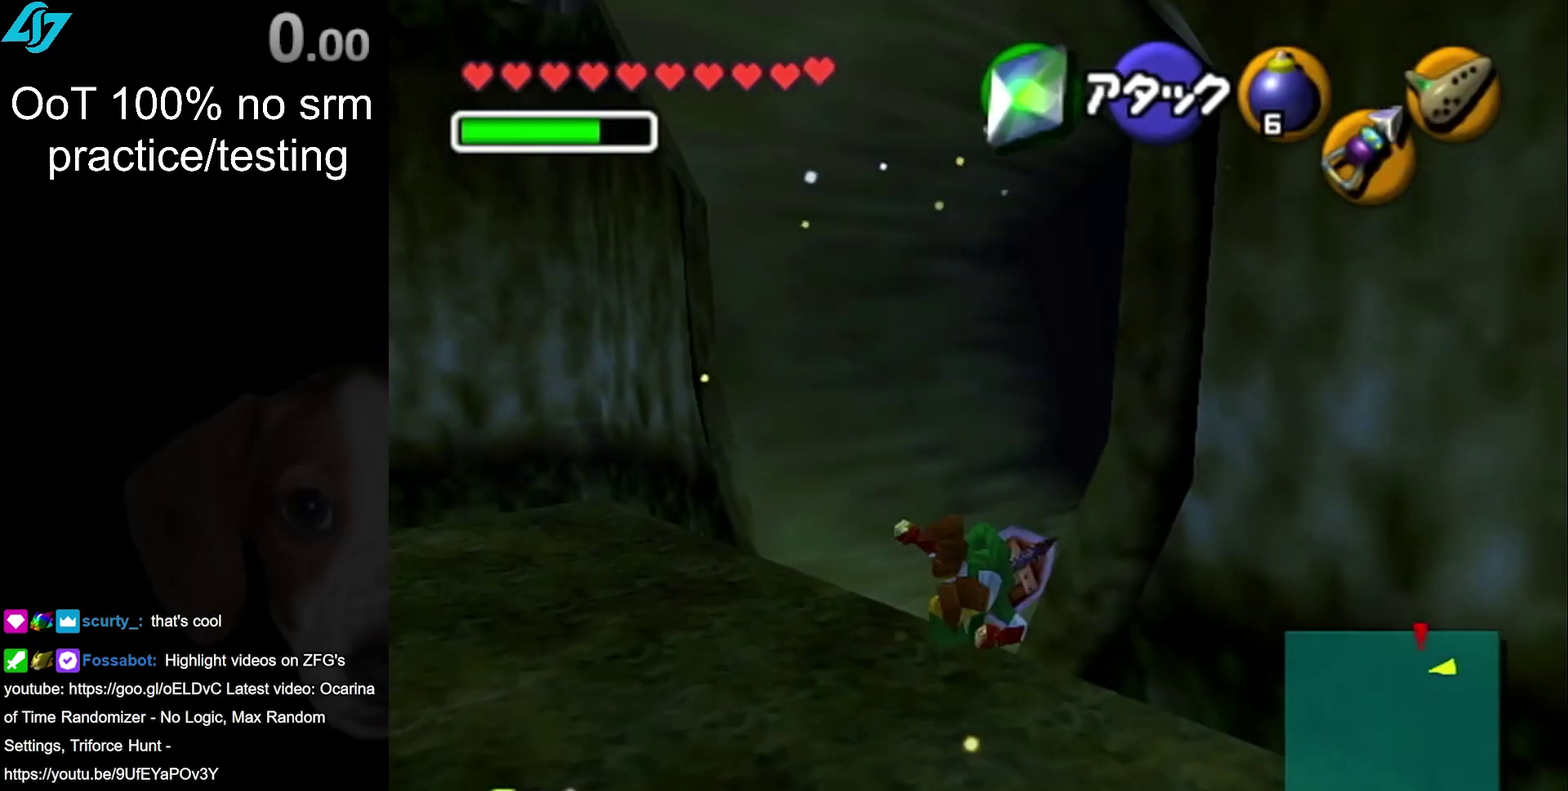
{"buttons": ["CIRCLE"], "left_stick": "up-right", "right_stick": "center", "events": [[300, "CIRCLE", "down"]]}
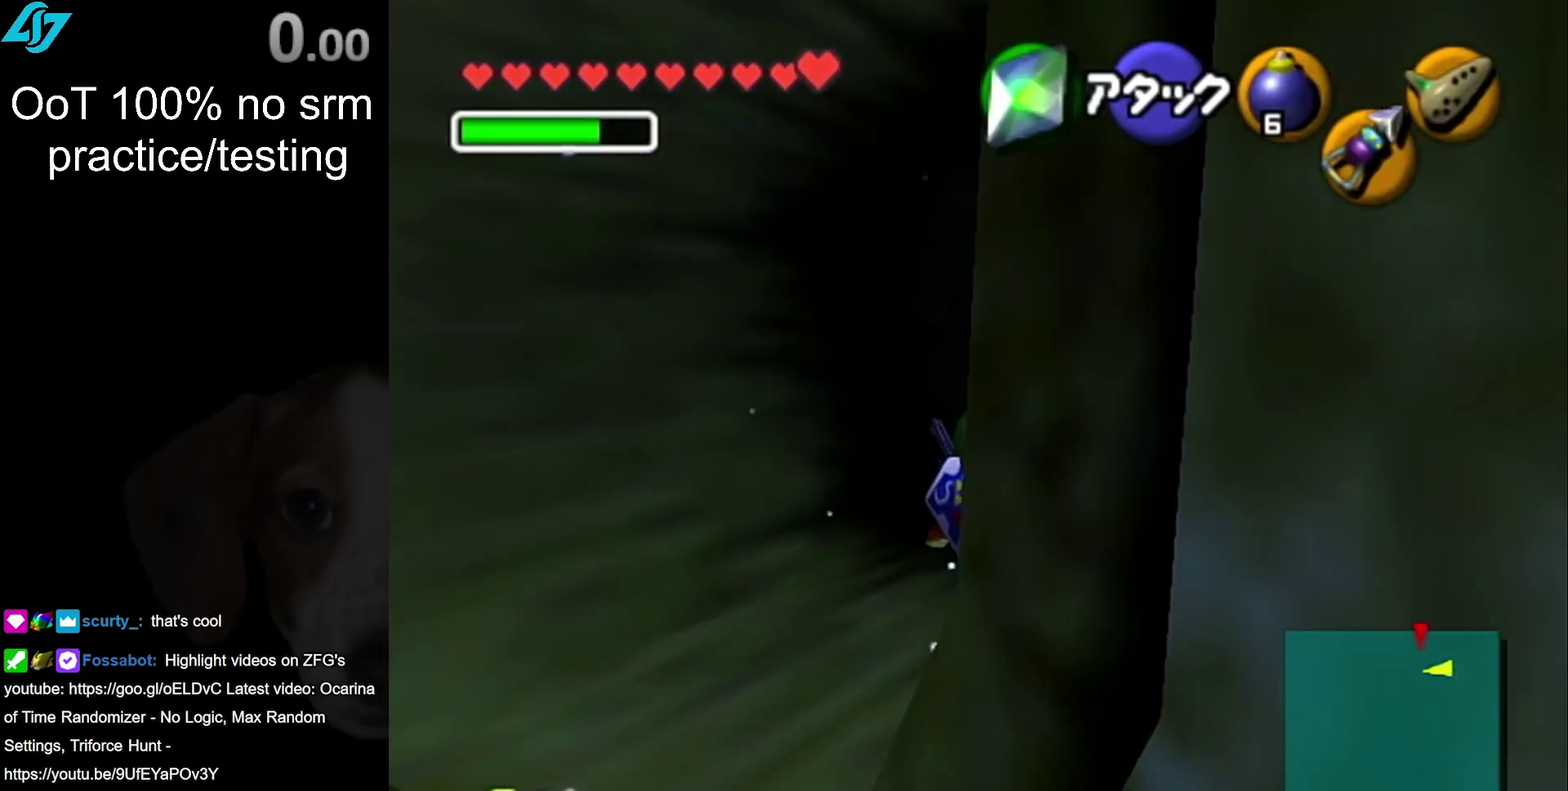
{"buttons": [], "left_stick": "up", "right_stick": "center", "events": [[50, "CIRCLE", "up"], [333, "left_stick", "up"]]}
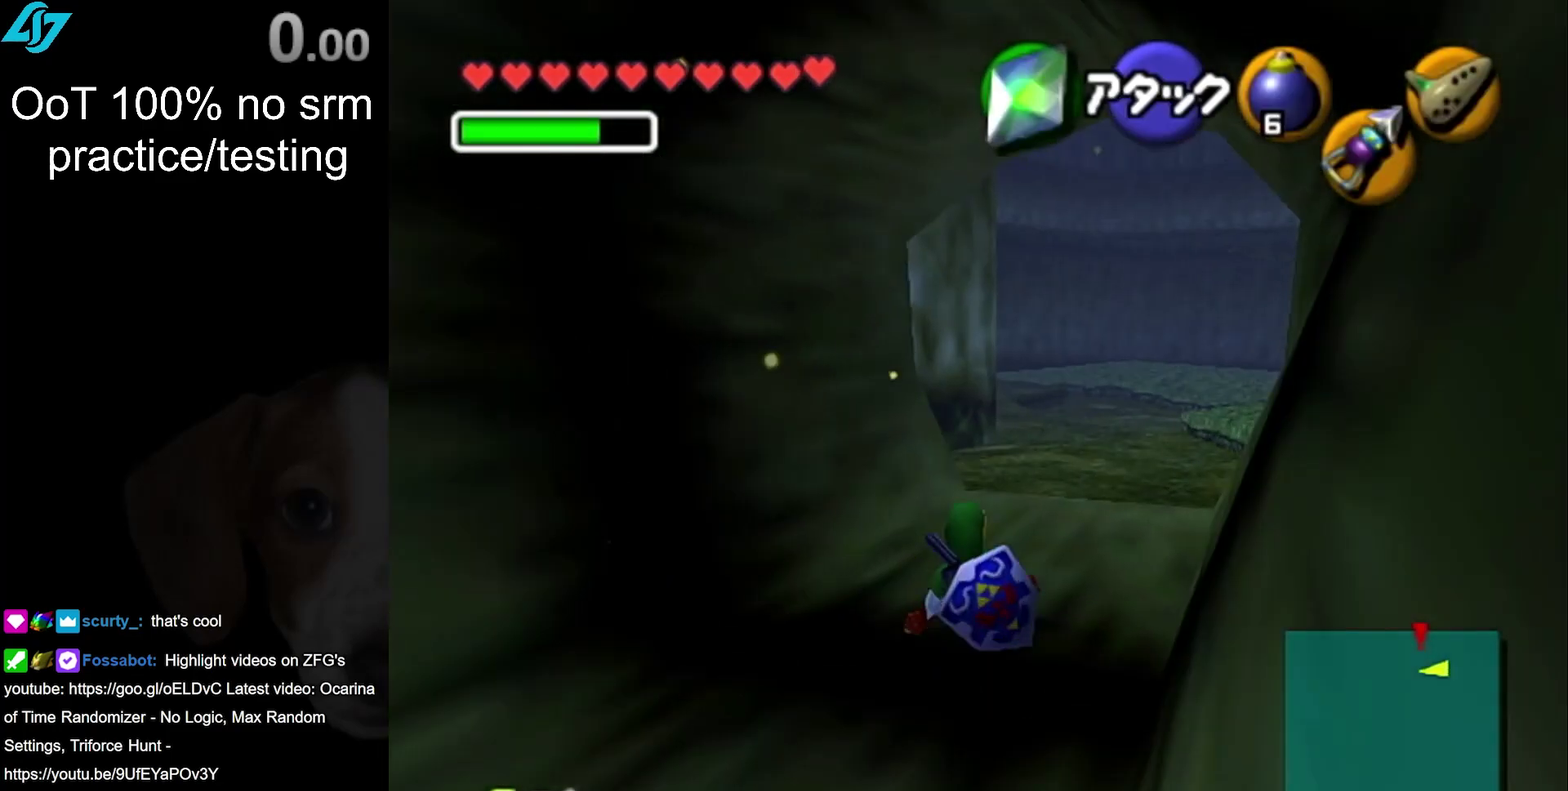
{"buttons": [], "left_stick": "up", "right_stick": "center", "events": [[83, "CIRCLE", "down"], [333, "CIRCLE", "up"]]}
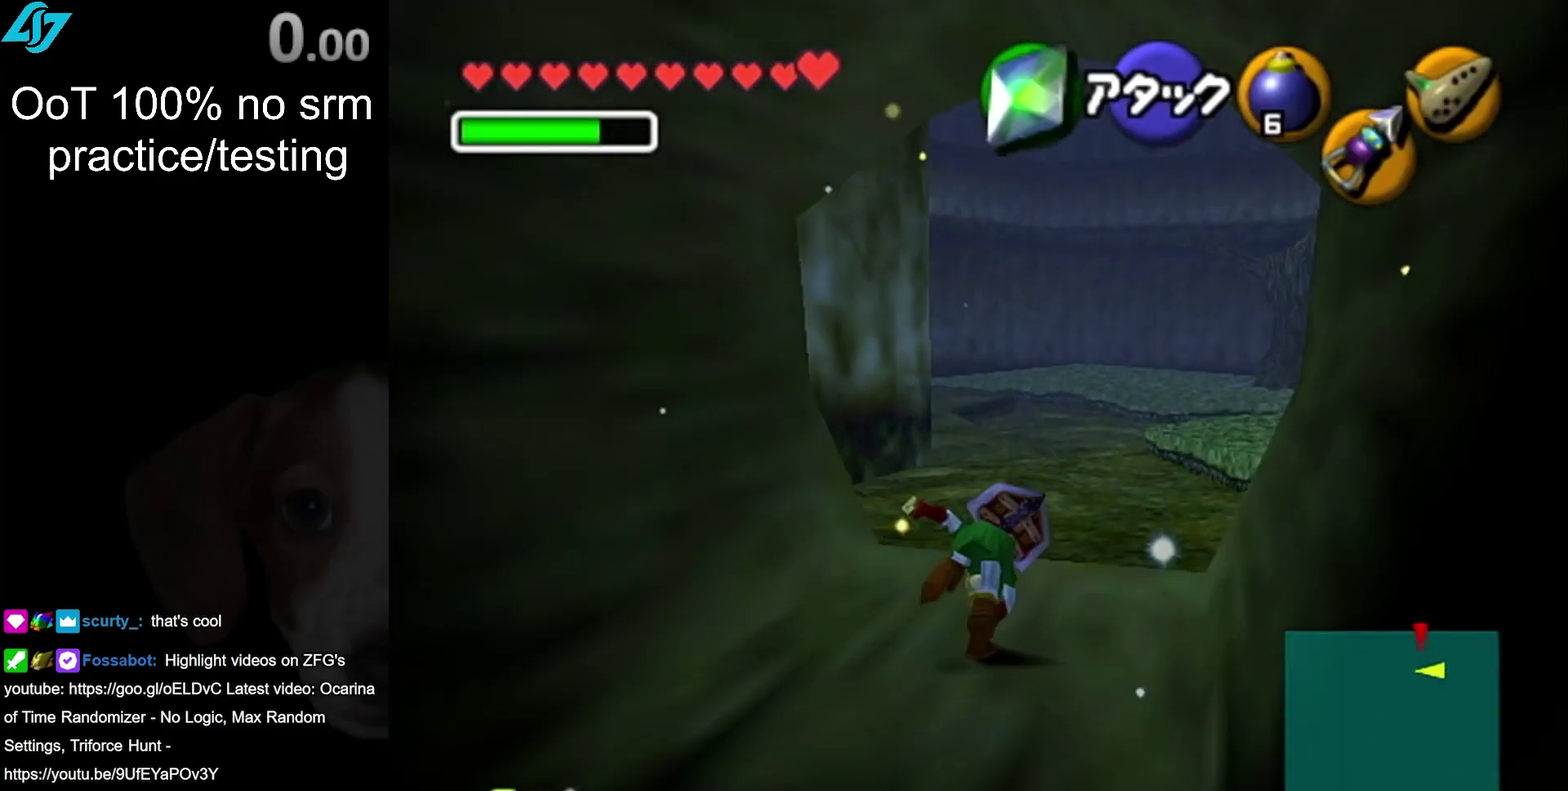
{"buttons": [], "left_stick": "up-right", "right_stick": "center", "events": [[117, "left_stick", "up-right"]]}
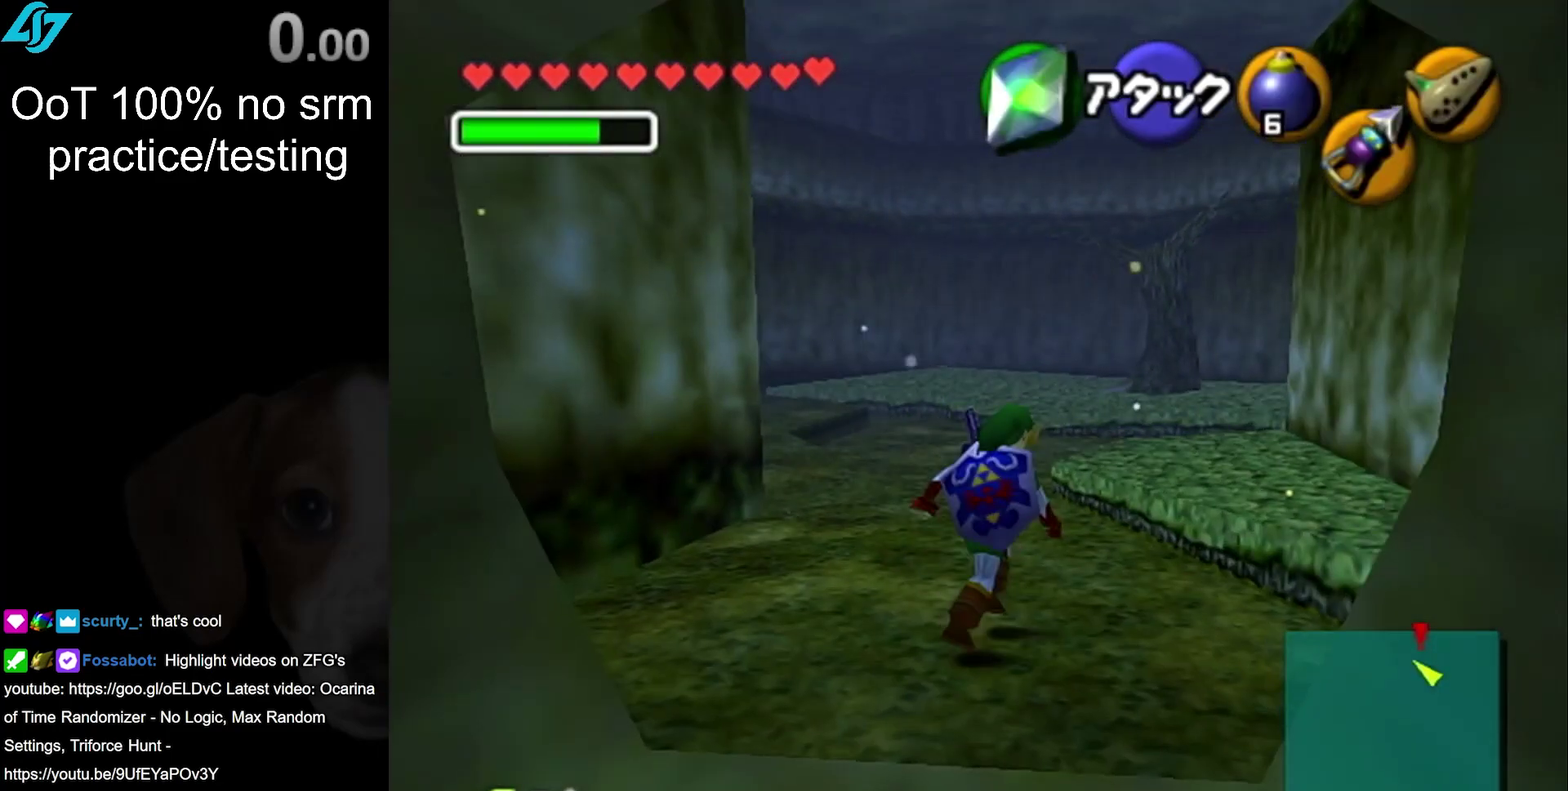
{"buttons": [], "left_stick": "up-right", "right_stick": "center", "events": []}
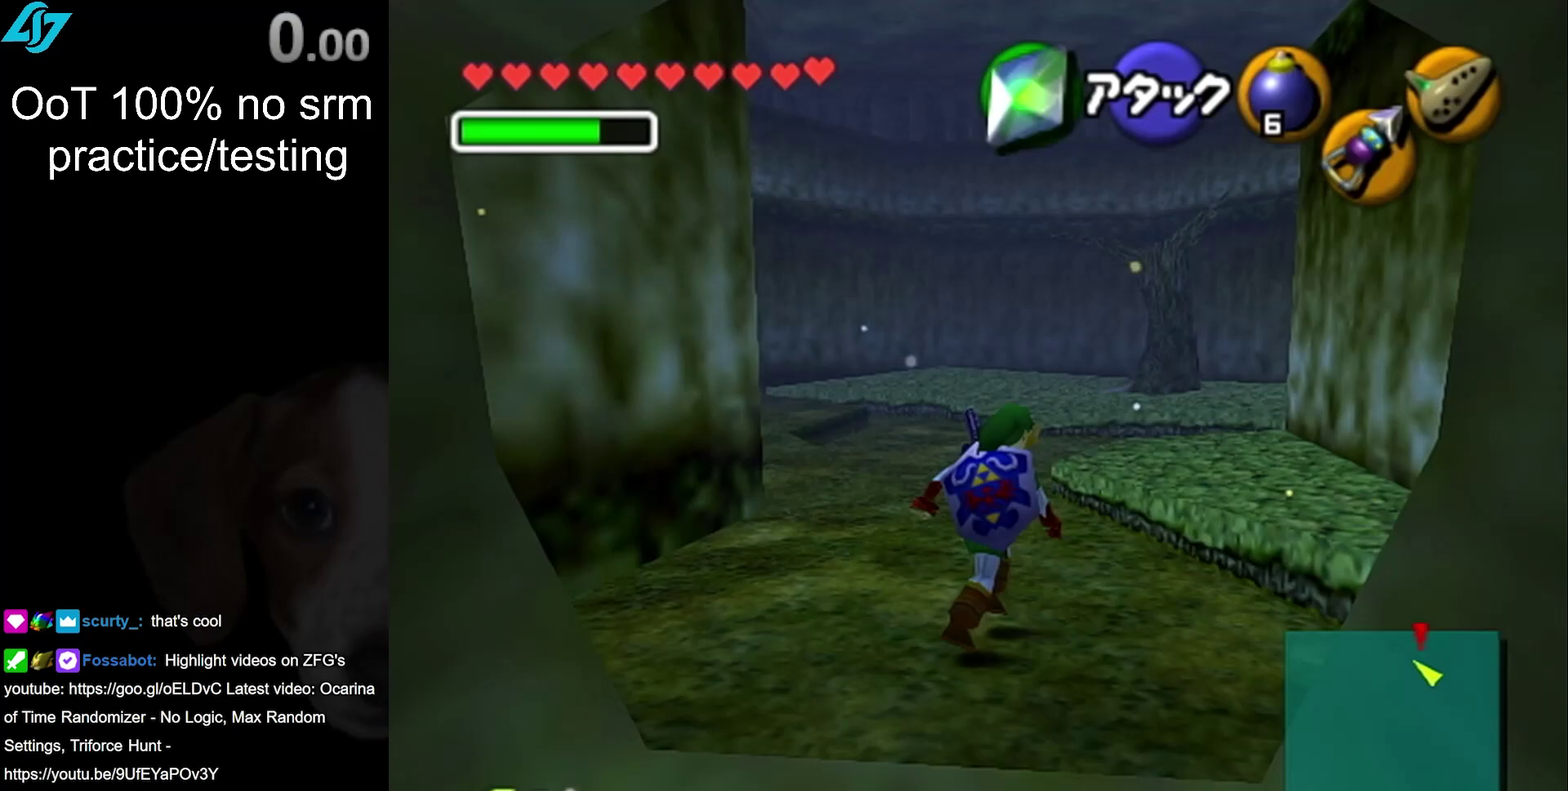
{"buttons": [], "left_stick": "up-right", "right_stick": "center", "events": [[67, "left_stick", "center"], [483, "left_stick", "up-right"]]}
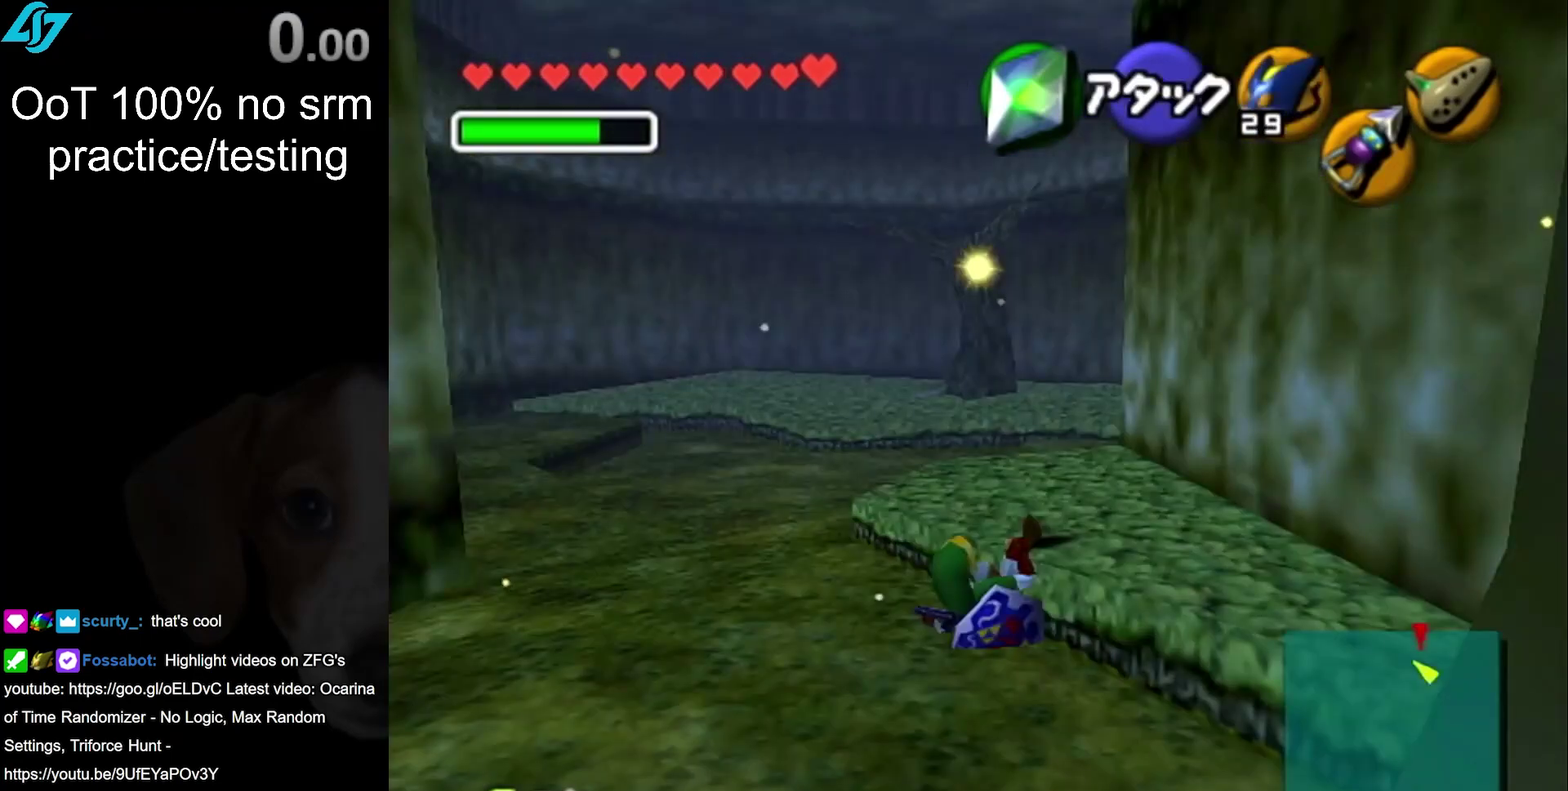
{"buttons": ["L1"], "left_stick": "center", "right_stick": "center", "events": [[450, "L1", "down"], [450, "left_stick", "center"]]}
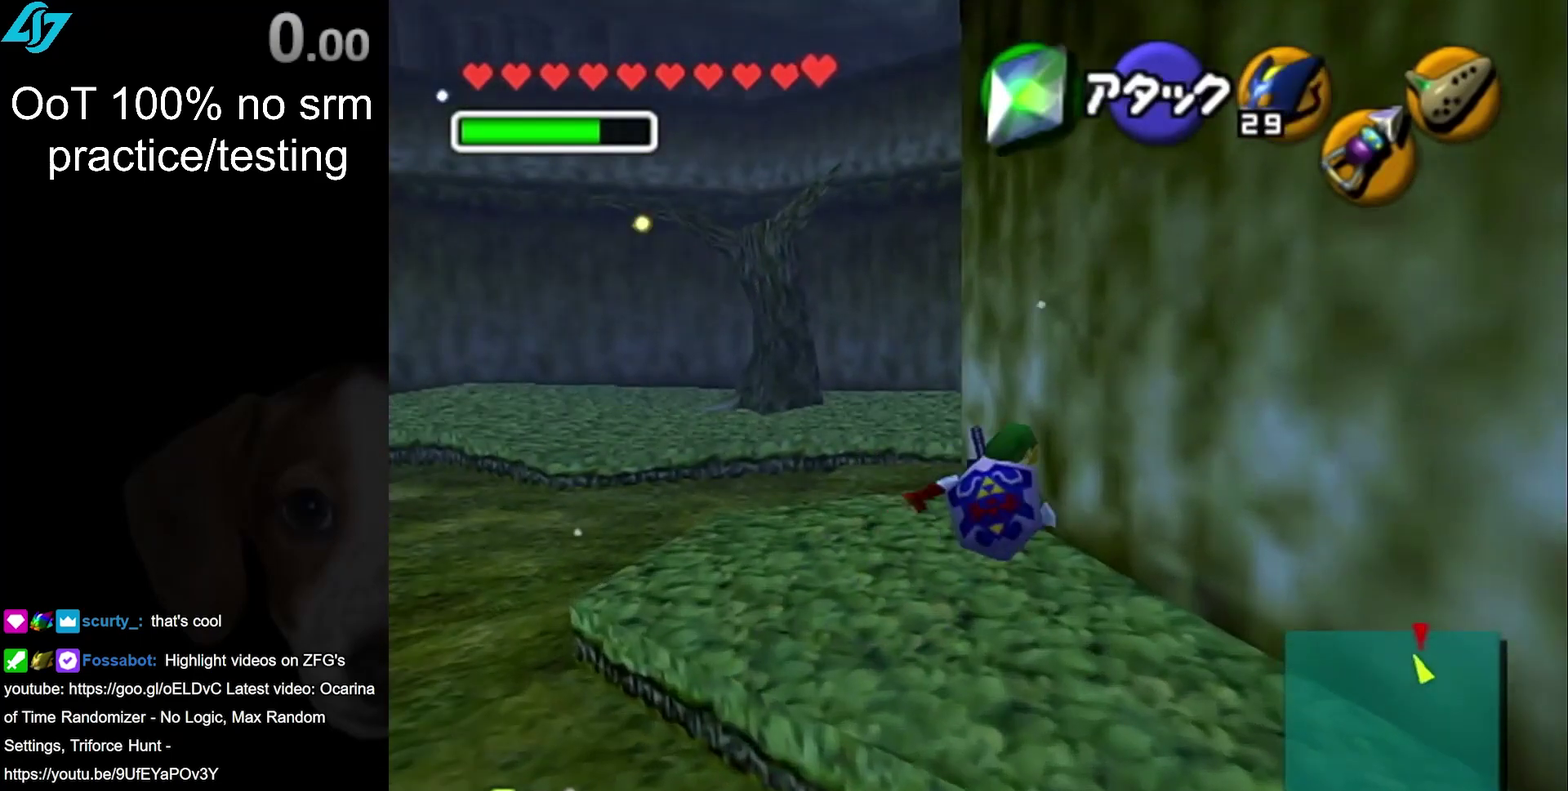
{"buttons": ["L1"], "left_stick": "down", "right_stick": "center", "events": [[67, "TOUCHPAD", "down"], [167, "R1", "down"], [233, "TOUCHPAD", "up"], [233, "left_stick", "down"], [300, "R1", "up"]]}
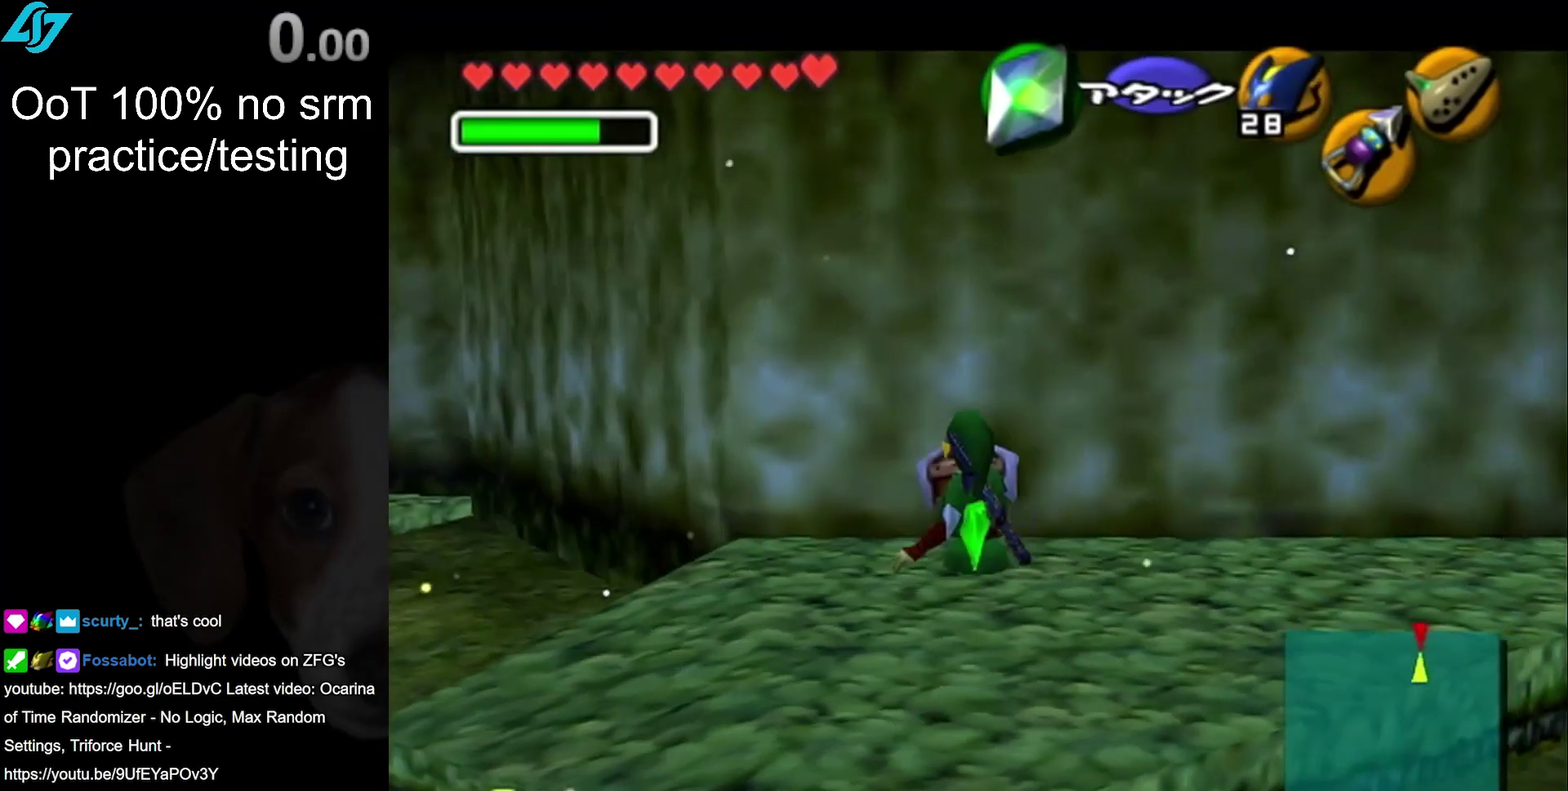
{"buttons": ["L1", "R1"], "left_stick": "down", "right_stick": "center", "events": [[317, "R1", "down"]]}
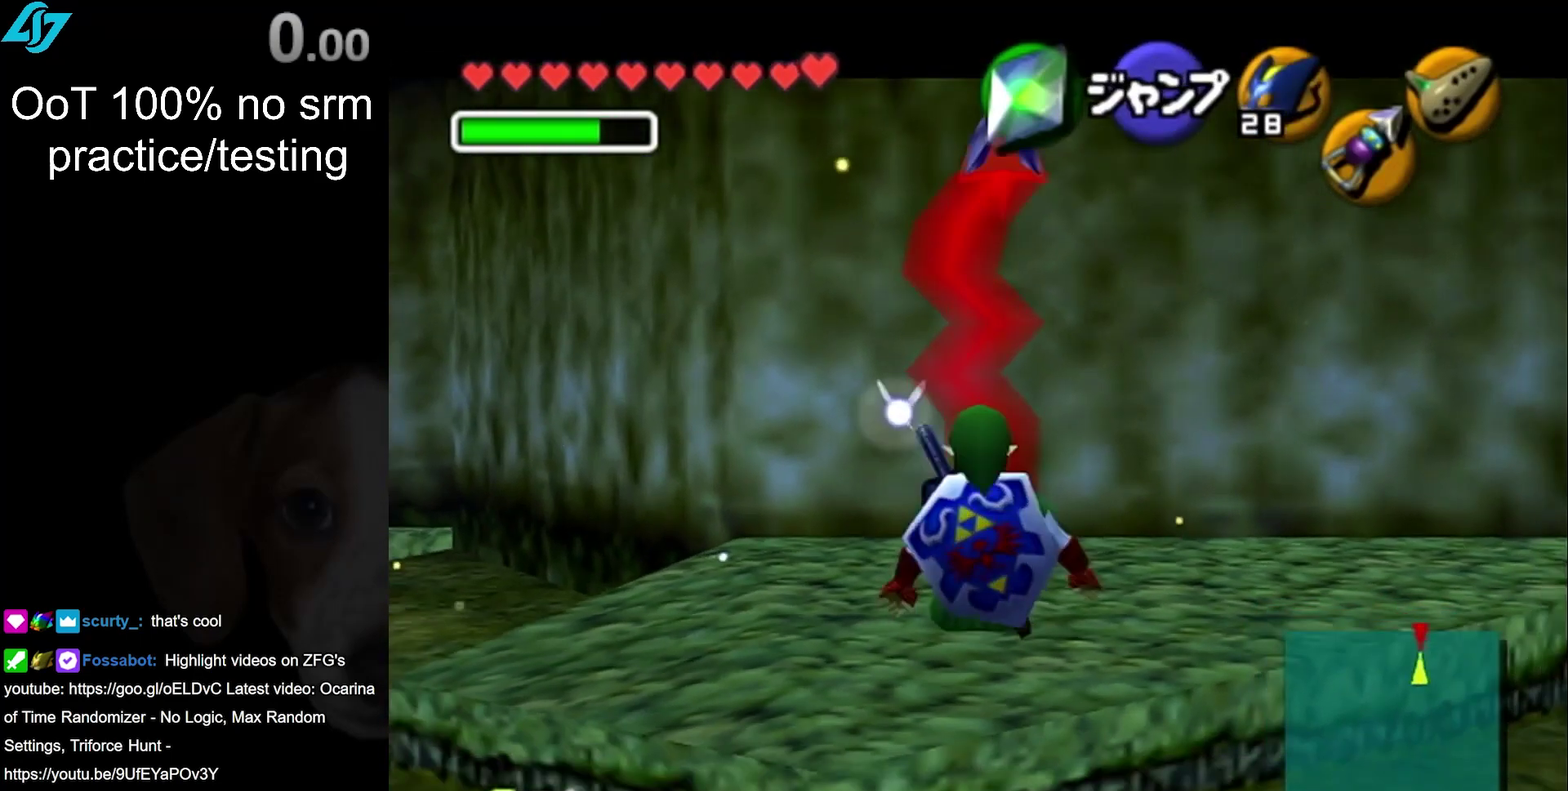
{"buttons": ["L1"], "left_stick": "down", "right_stick": "center", "events": [[33, "R1", "up"]]}
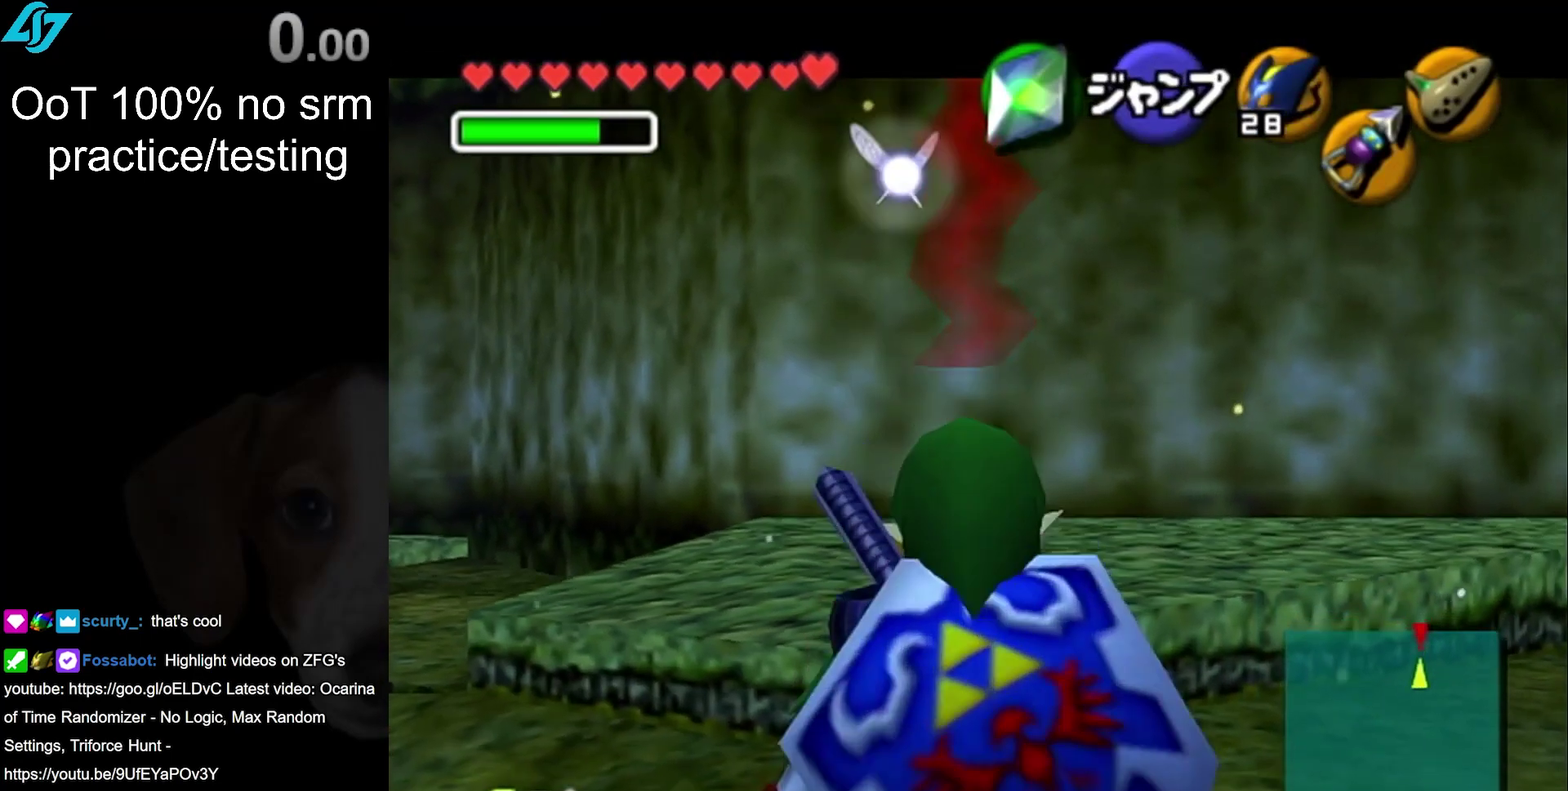
{"buttons": ["L1"], "left_stick": "center", "right_stick": "center", "events": [[450, "left_stick", "center"]]}
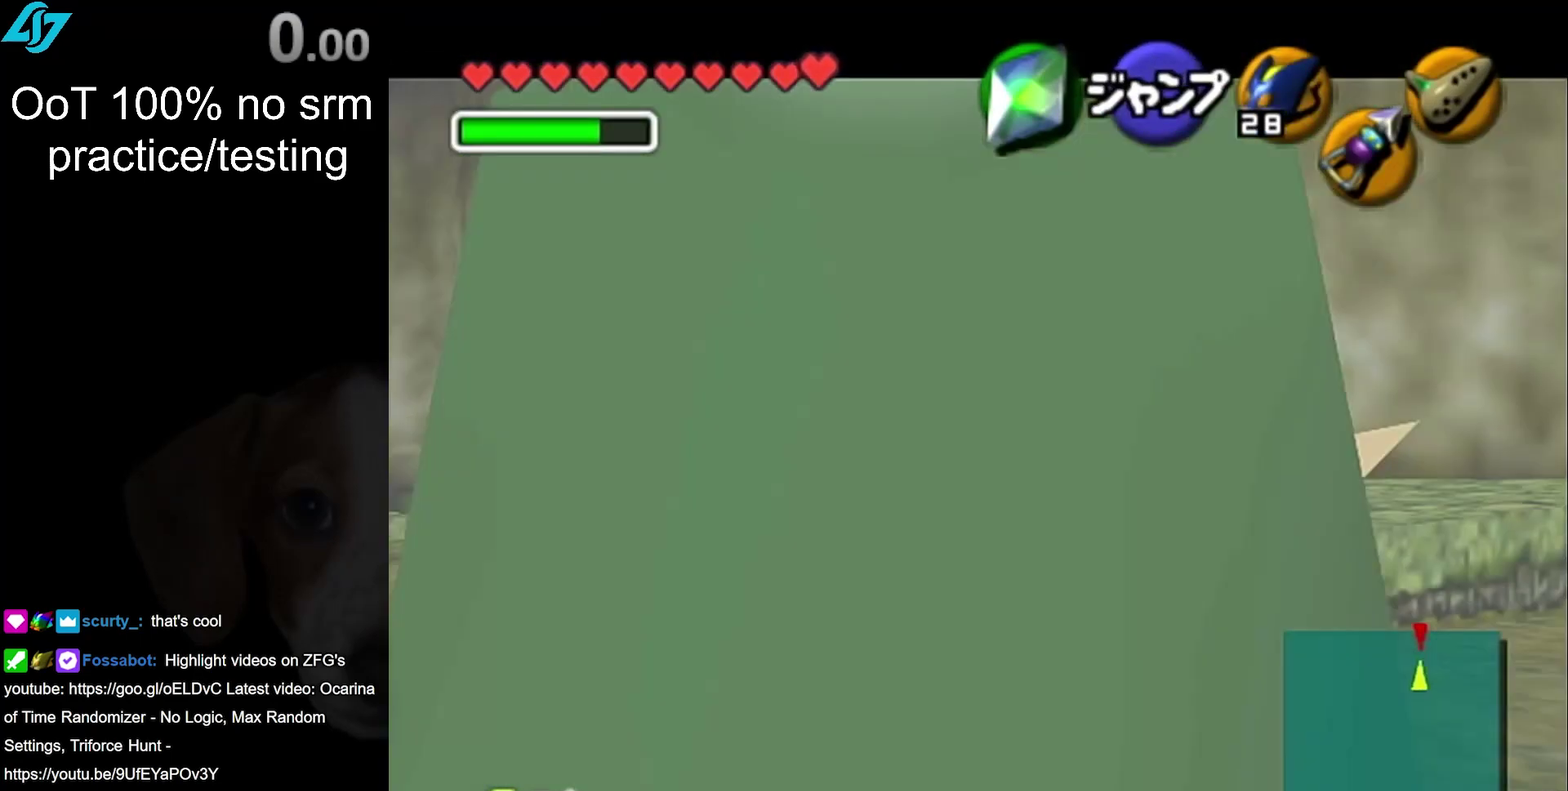
{"buttons": [], "left_stick": "center", "right_stick": "center", "events": [[150, "L1", "up"], [150, "left_stick", "down"], [200, "left_stick", "center"]]}
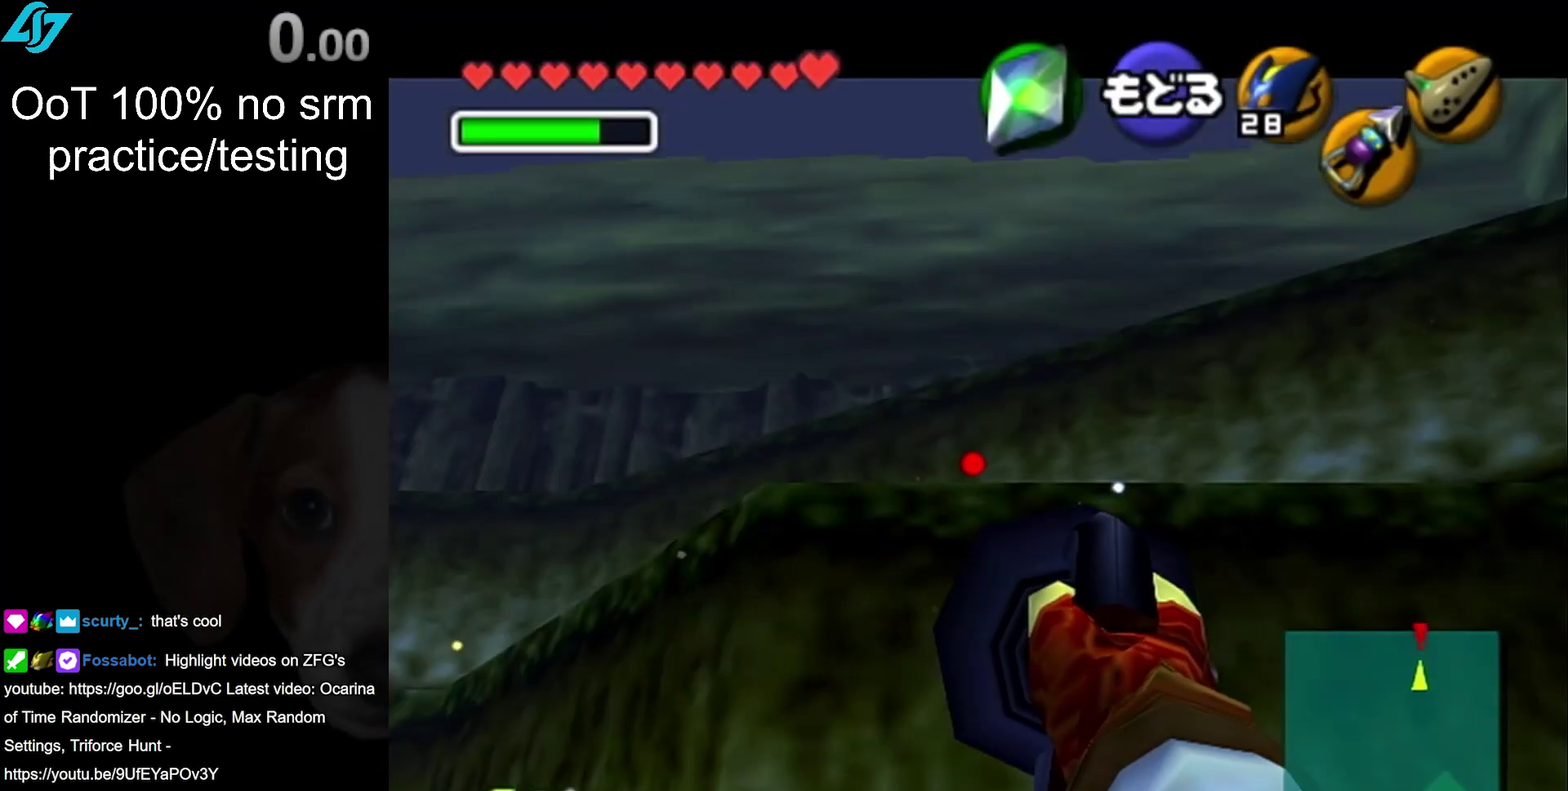
{"buttons": [], "left_stick": "center", "right_stick": "center", "events": [[317, "left_stick", "left"], [383, "left_stick", "center"]]}
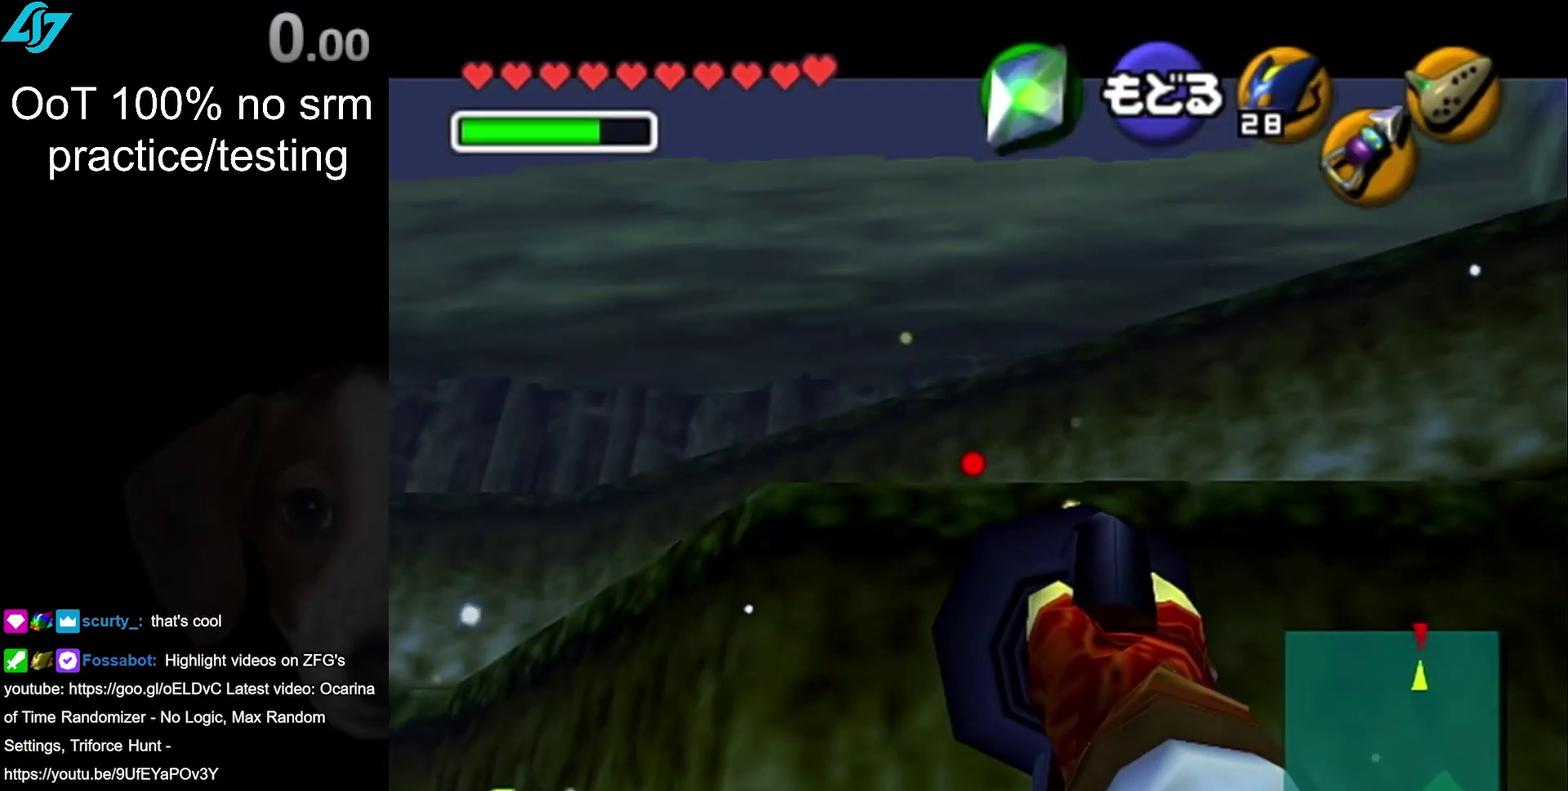
{"buttons": [], "left_stick": "center", "right_stick": "center", "events": []}
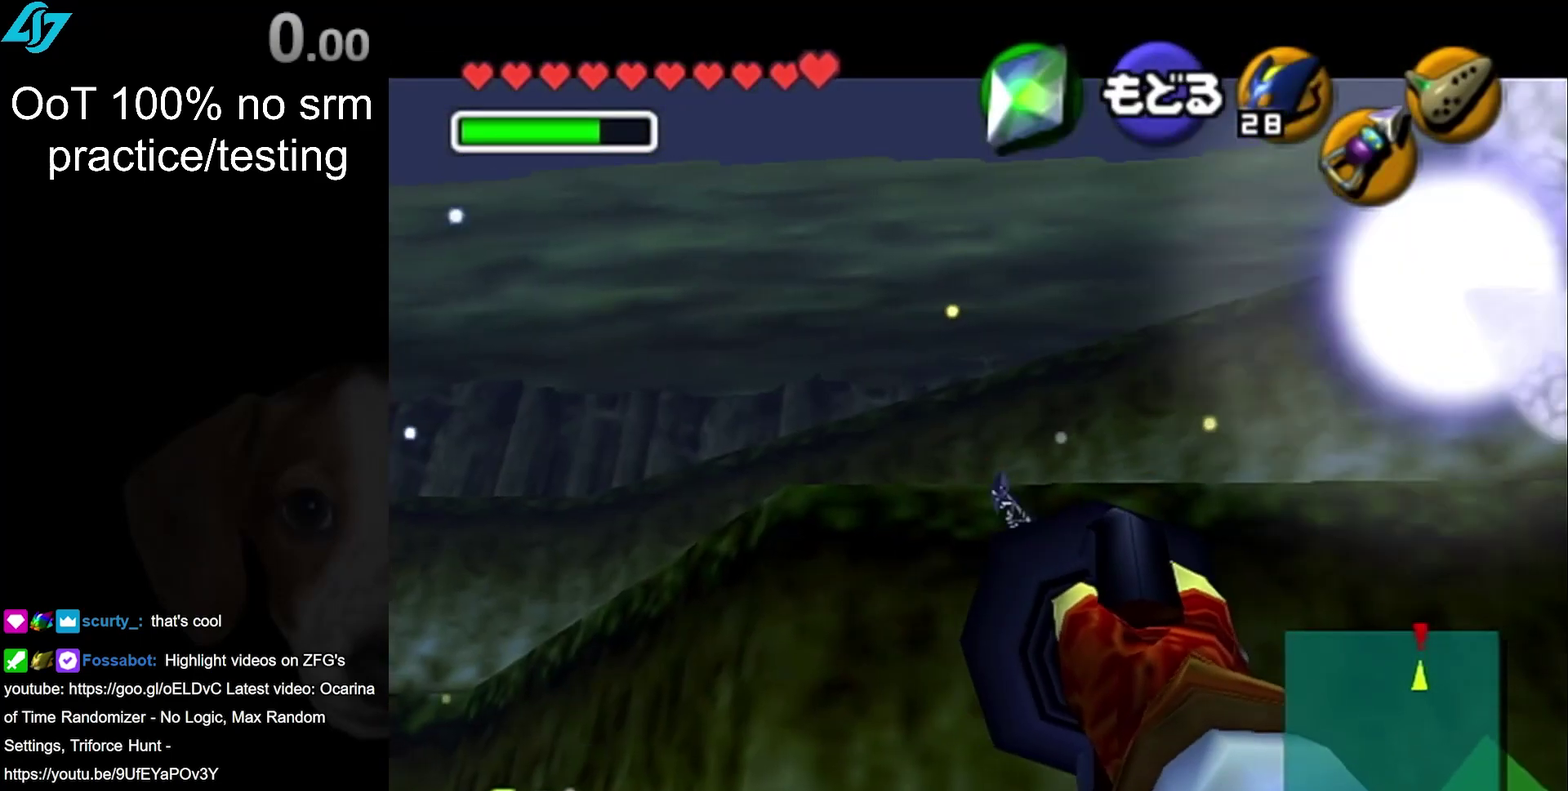
{"buttons": [], "left_stick": "up-right", "right_stick": "center", "events": [[133, "left_stick", "up-right"], [250, "CIRCLE", "down"], [250, "HOME", "down"], [317, "CIRCLE", "up"], [317, "HOME", "up"], [383, "CIRCLE", "down"], [383, "HOME", "down"], [433, "CIRCLE", "up"], [433, "HOME", "up"]]}
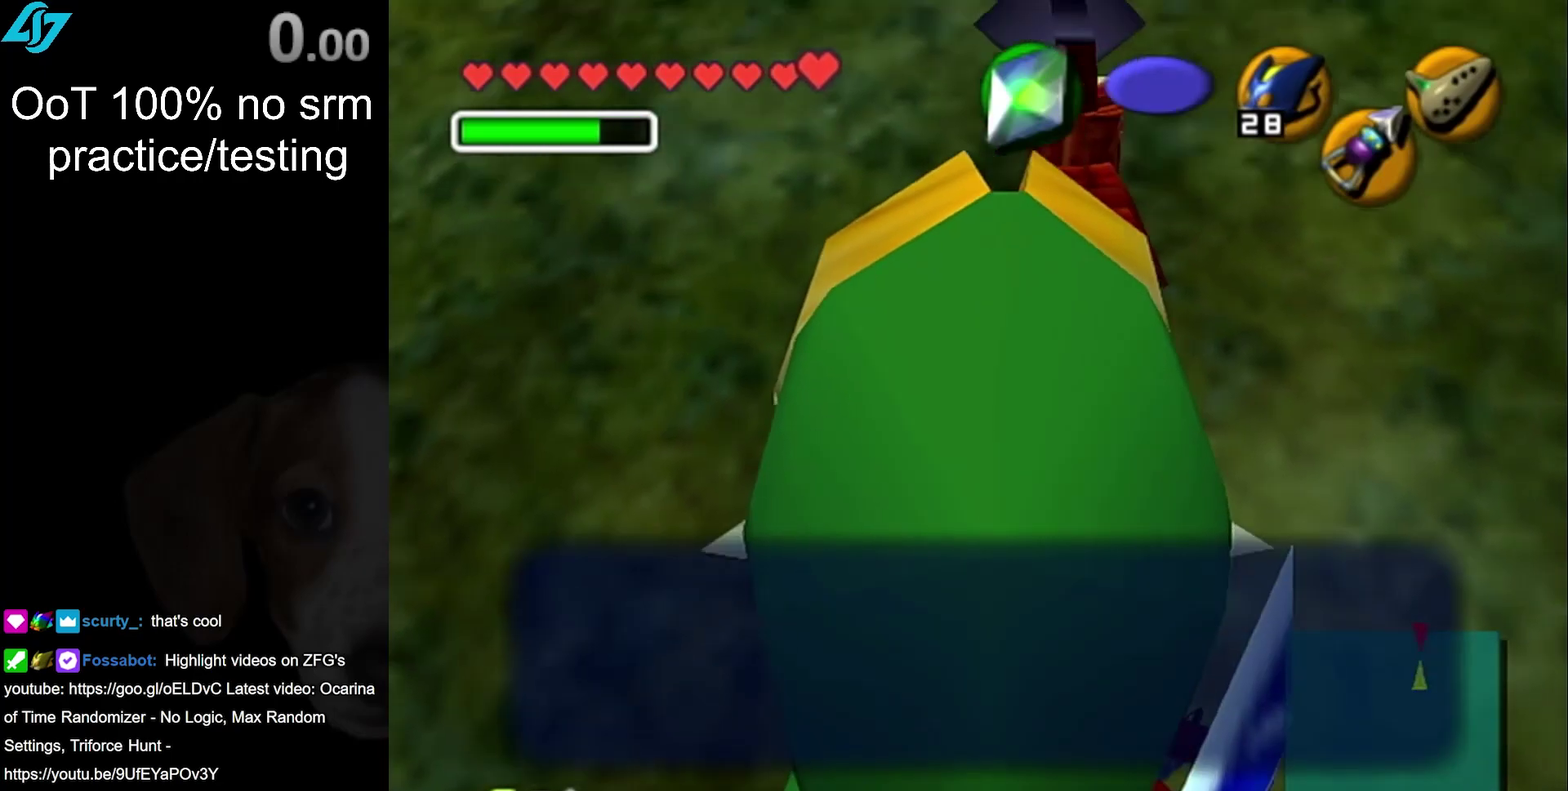
{"buttons": [], "left_stick": "up-right", "right_stick": "center", "events": [[33, "CIRCLE", "down"], [33, "HOME", "down"], [83, "HOME", "up"], [100, "CIRCLE", "up"], [167, "CIRCLE", "down"], [167, "HOME", "down"], [250, "HOME", "up"], [283, "CIRCLE", "up"]]}
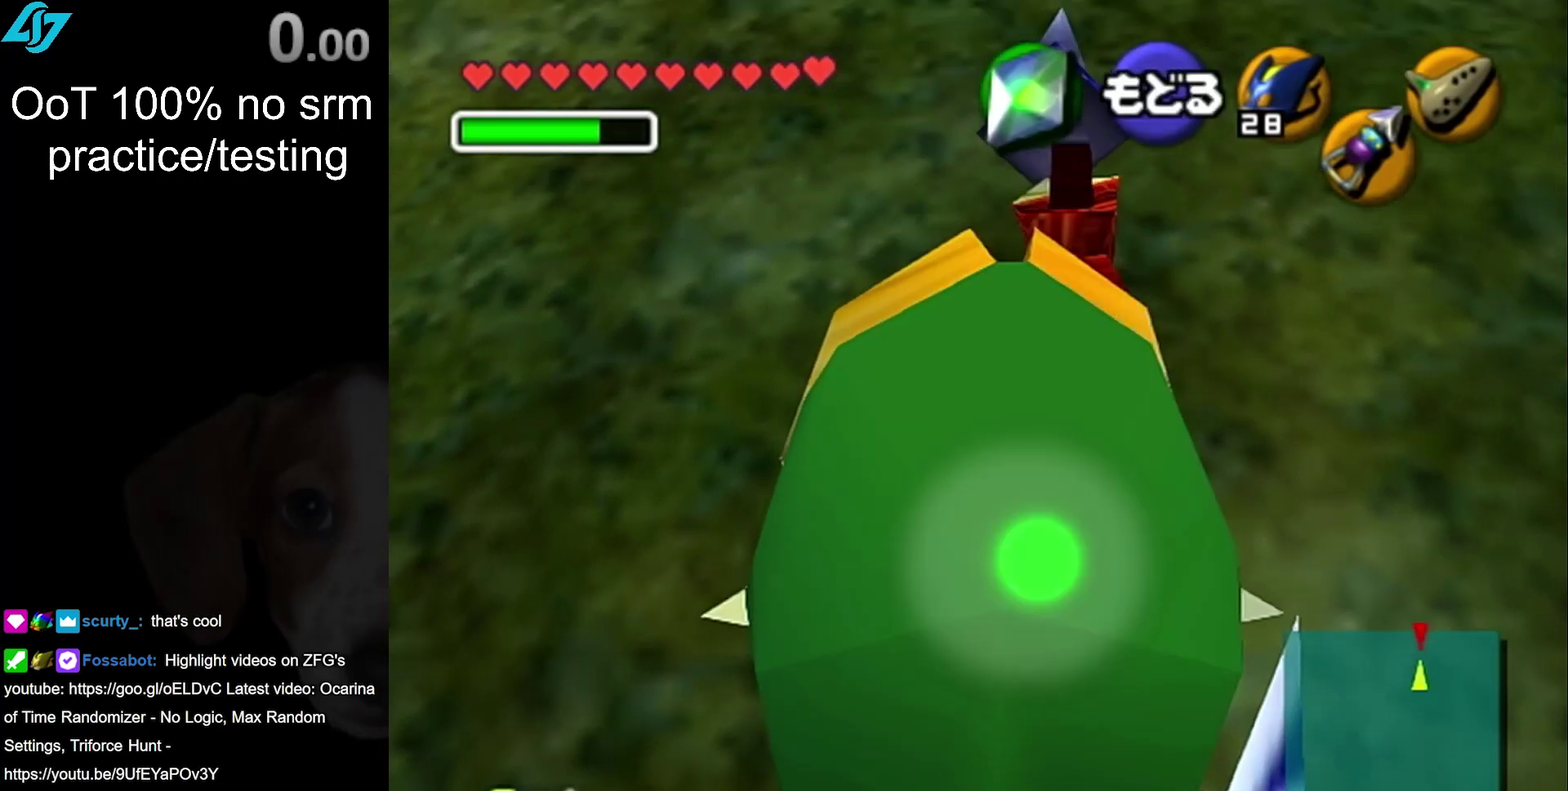
{"buttons": ["L1"], "left_stick": "up-right", "right_stick": "center", "events": [[233, "CIRCLE", "down"], [400, "CIRCLE", "up"], [400, "L1", "down"]]}
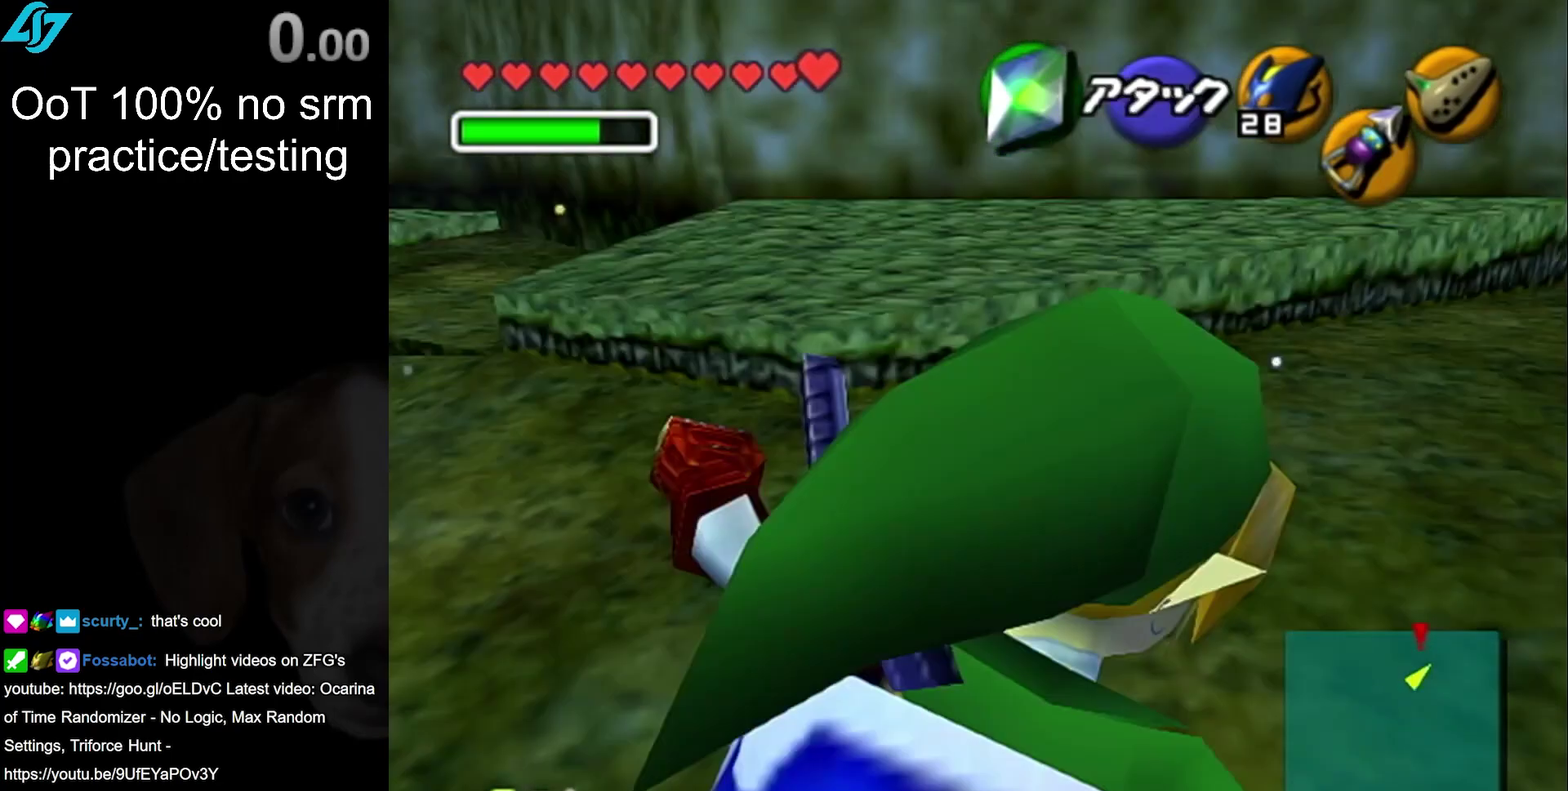
{"buttons": ["CIRCLE"], "left_stick": "up-right", "right_stick": "center", "events": [[67, "L1", "up"], [67, "left_stick", "up"], [317, "left_stick", "up-right"], [500, "CIRCLE", "down"]]}
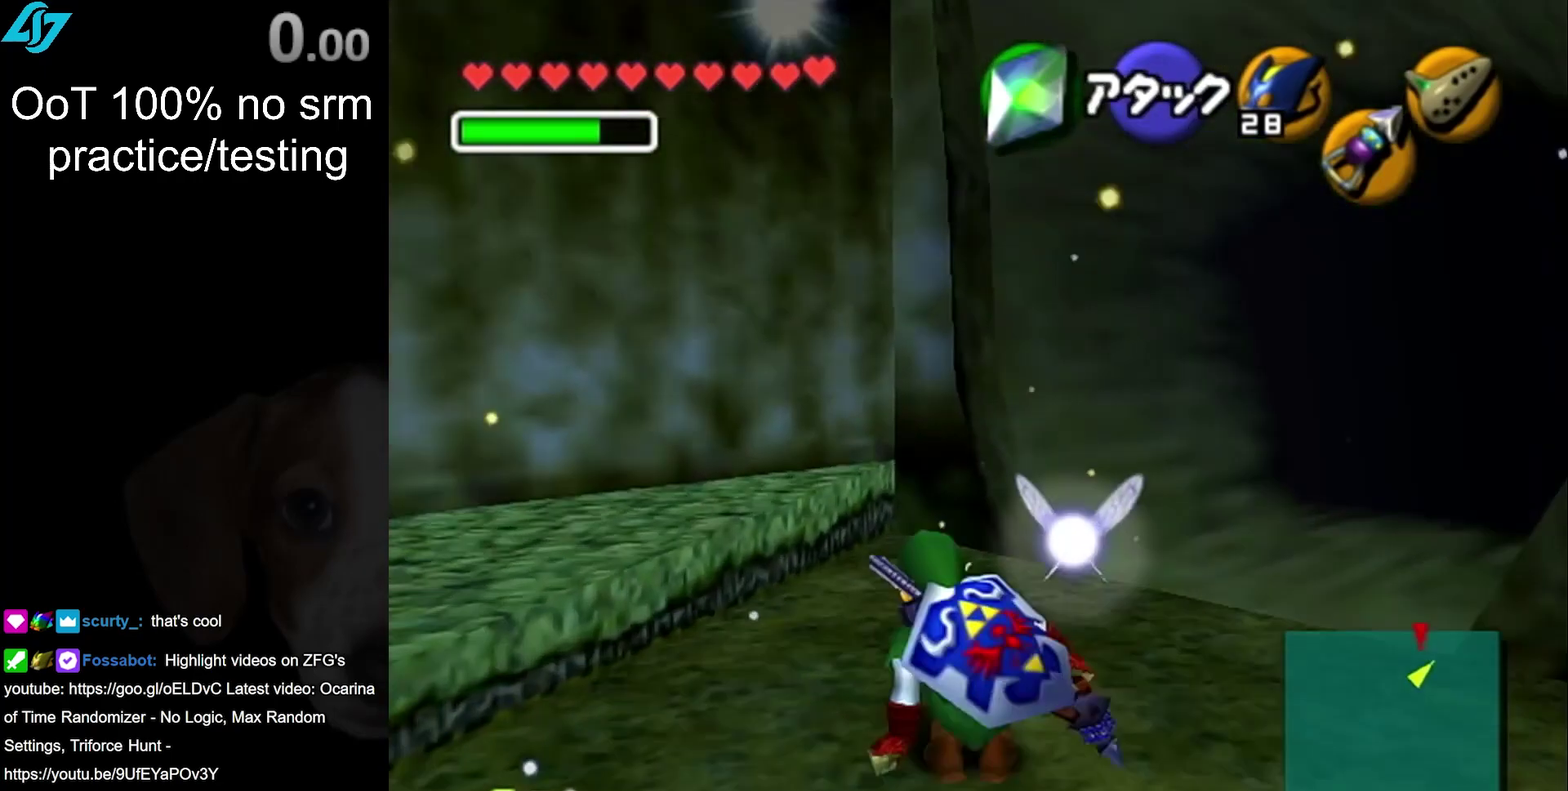
{"buttons": ["L1"], "left_stick": "down", "right_stick": "center", "events": [[100, "CIRCLE", "up"], [100, "left_stick", "down"], [133, "L1", "down"]]}
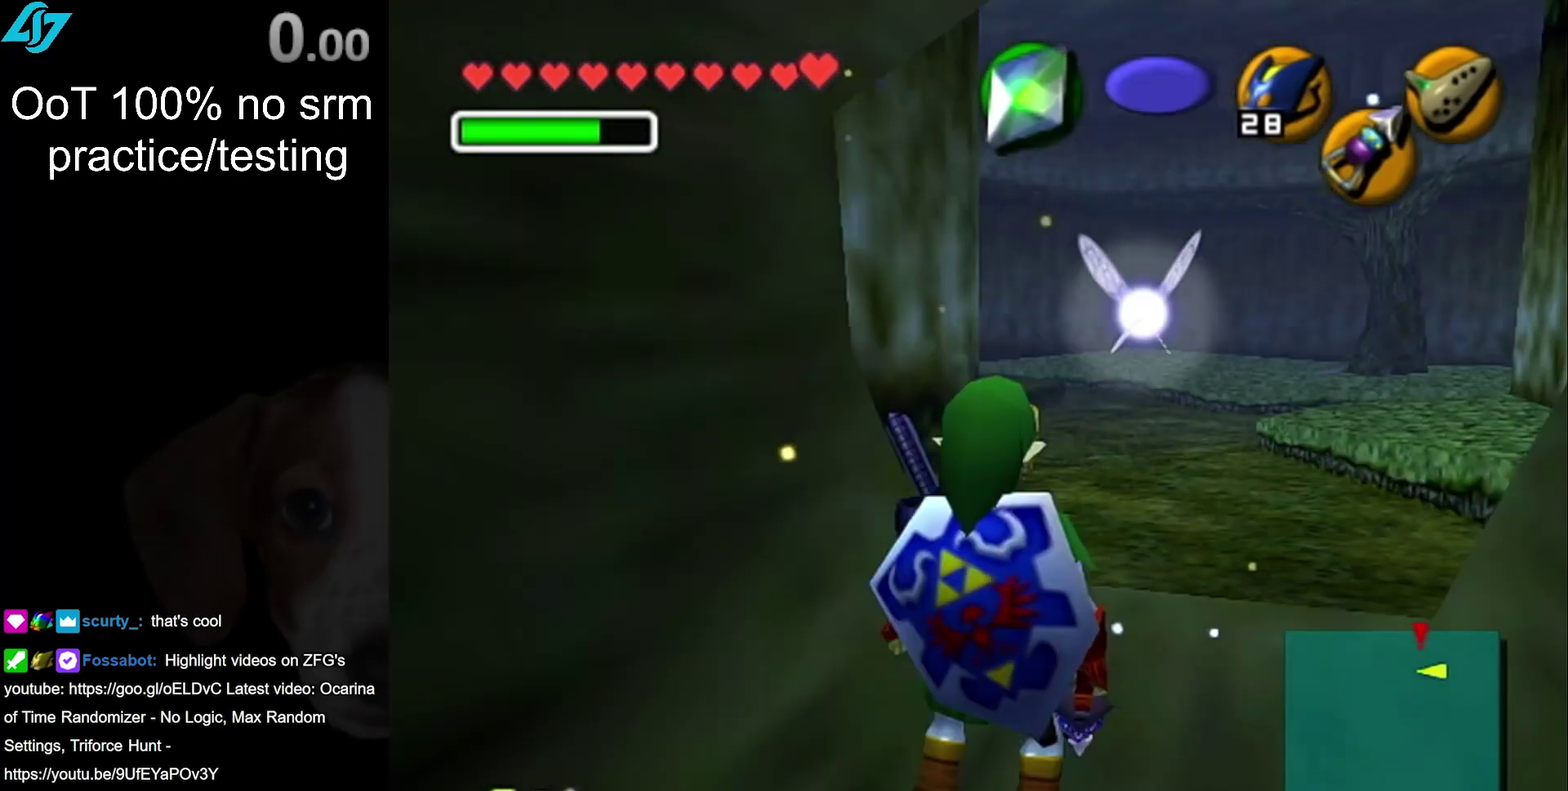
{"buttons": ["L1", "R1"], "left_stick": "down", "right_stick": "center", "events": [[267, "R1", "down"]]}
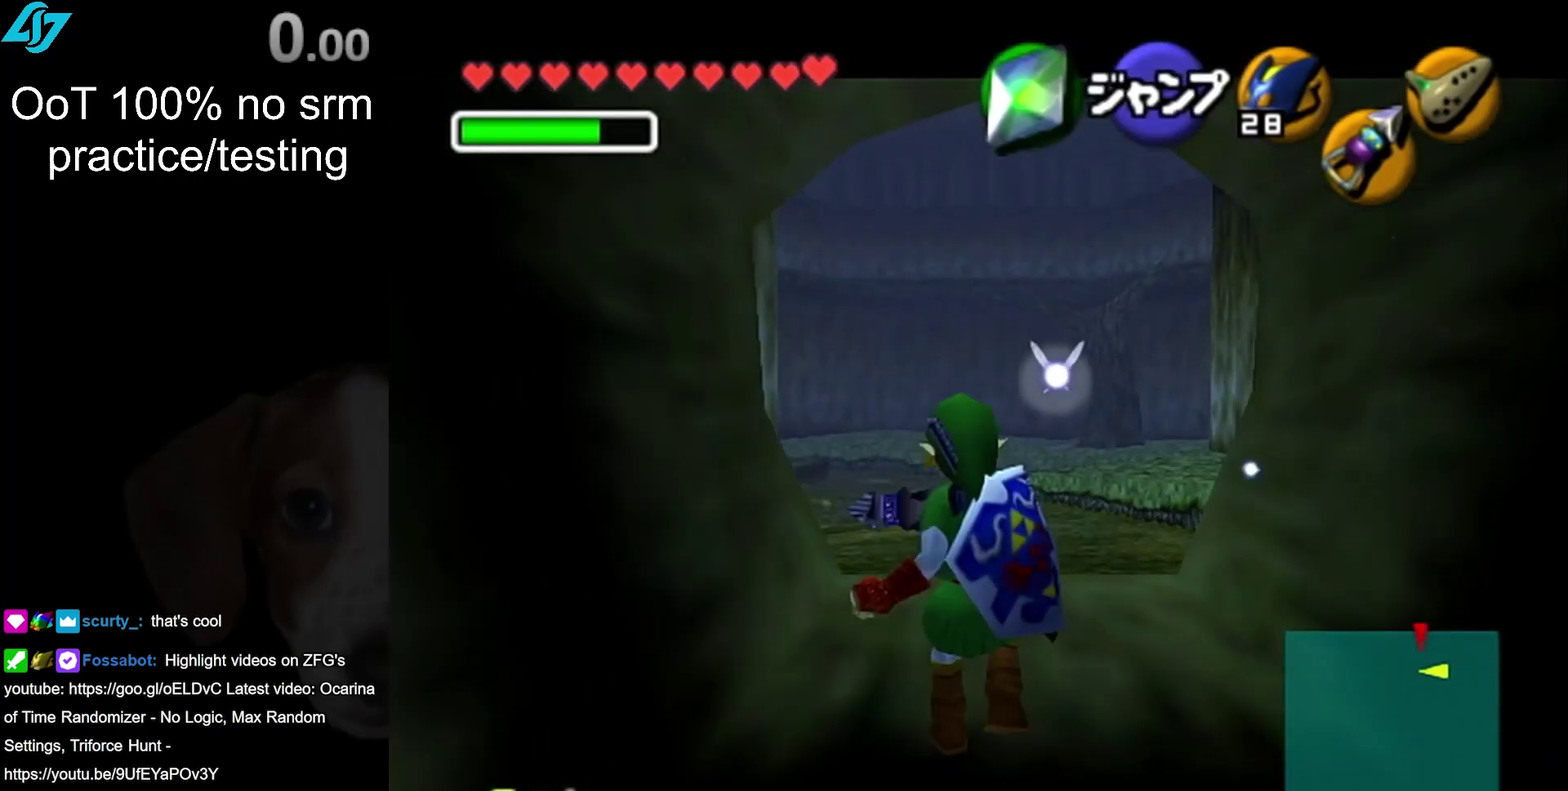
{"buttons": ["L1"], "left_stick": "down", "right_stick": "center", "events": [[83, "R1", "up"]]}
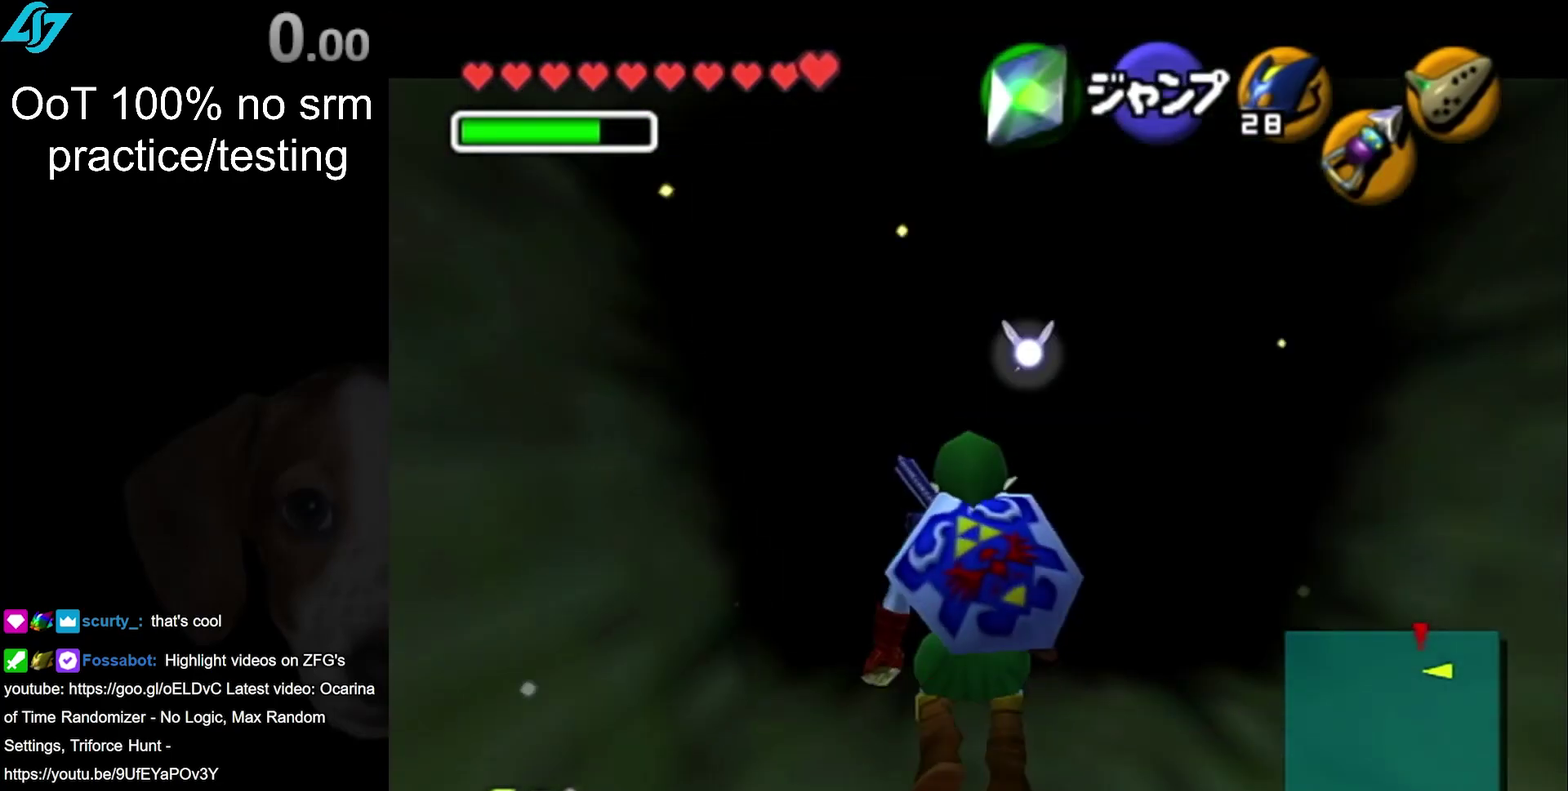
{"buttons": ["L1"], "left_stick": "down", "right_stick": "center", "events": []}